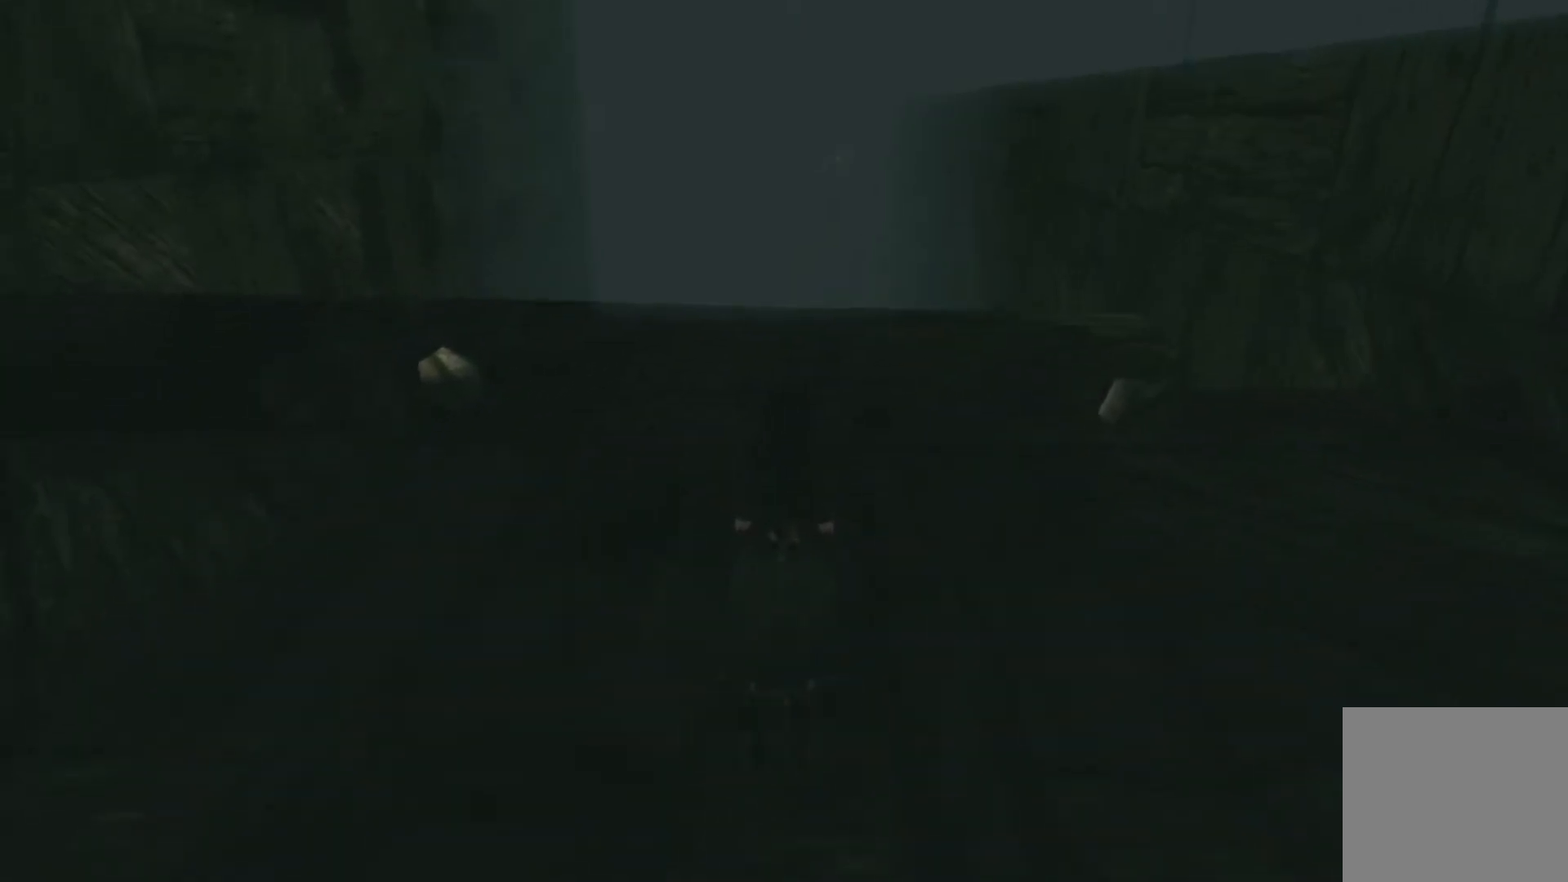
Gameplay with a controller (Xbox layout); each line is a JSON object with the inputs held at the frame after it. "events" lists button and stick changes between this image and that frame as [ms after this image, input, new state], when the widget could be followed in between. Not read: L1 L2 L3 R1 R2 R3.
{"buttons": [], "left_stick": "up", "right_stick": "center", "events": [[34, "left_stick", "up"], [67, "right_stick", "down"], [167, "right_stick", "center"]]}
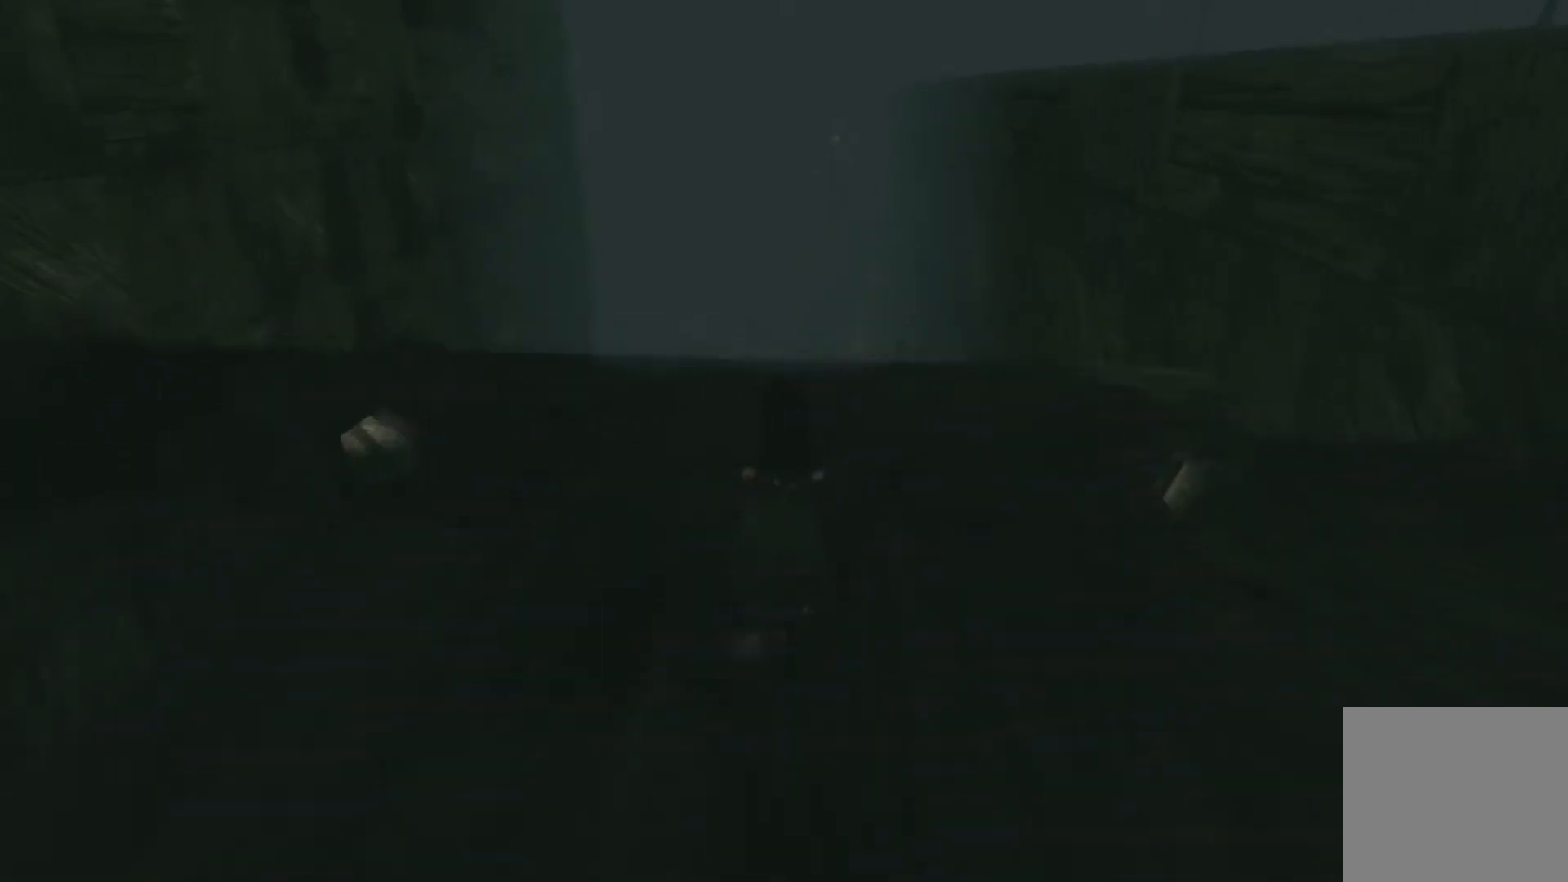
{"buttons": ["A"], "left_stick": "up", "right_stick": "center", "events": [[500, "A", "down"]]}
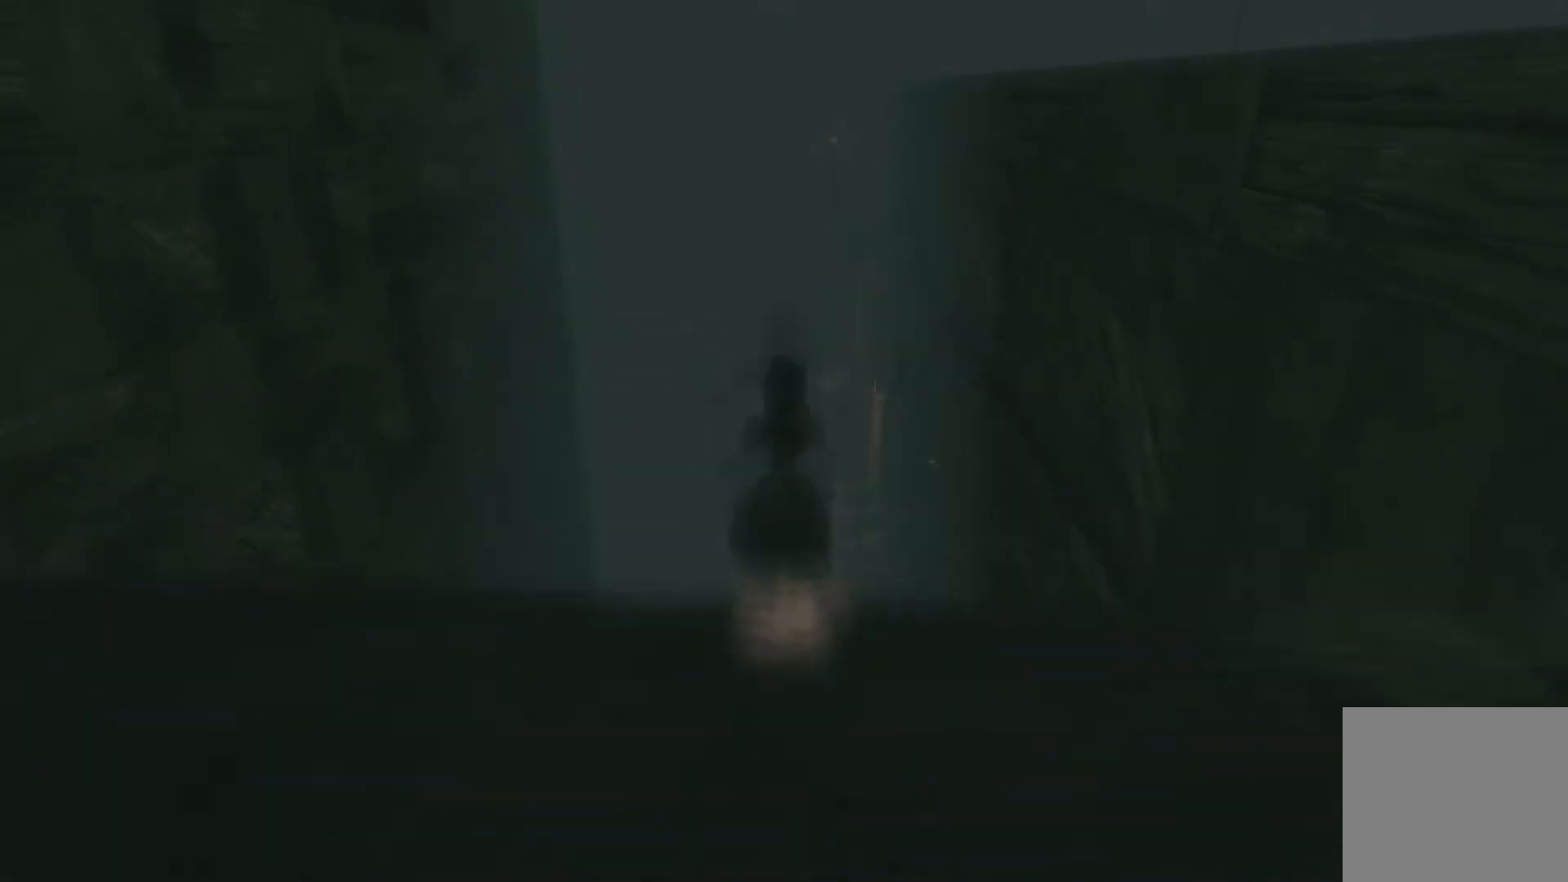
{"buttons": ["A"], "left_stick": "up", "right_stick": "center", "events": []}
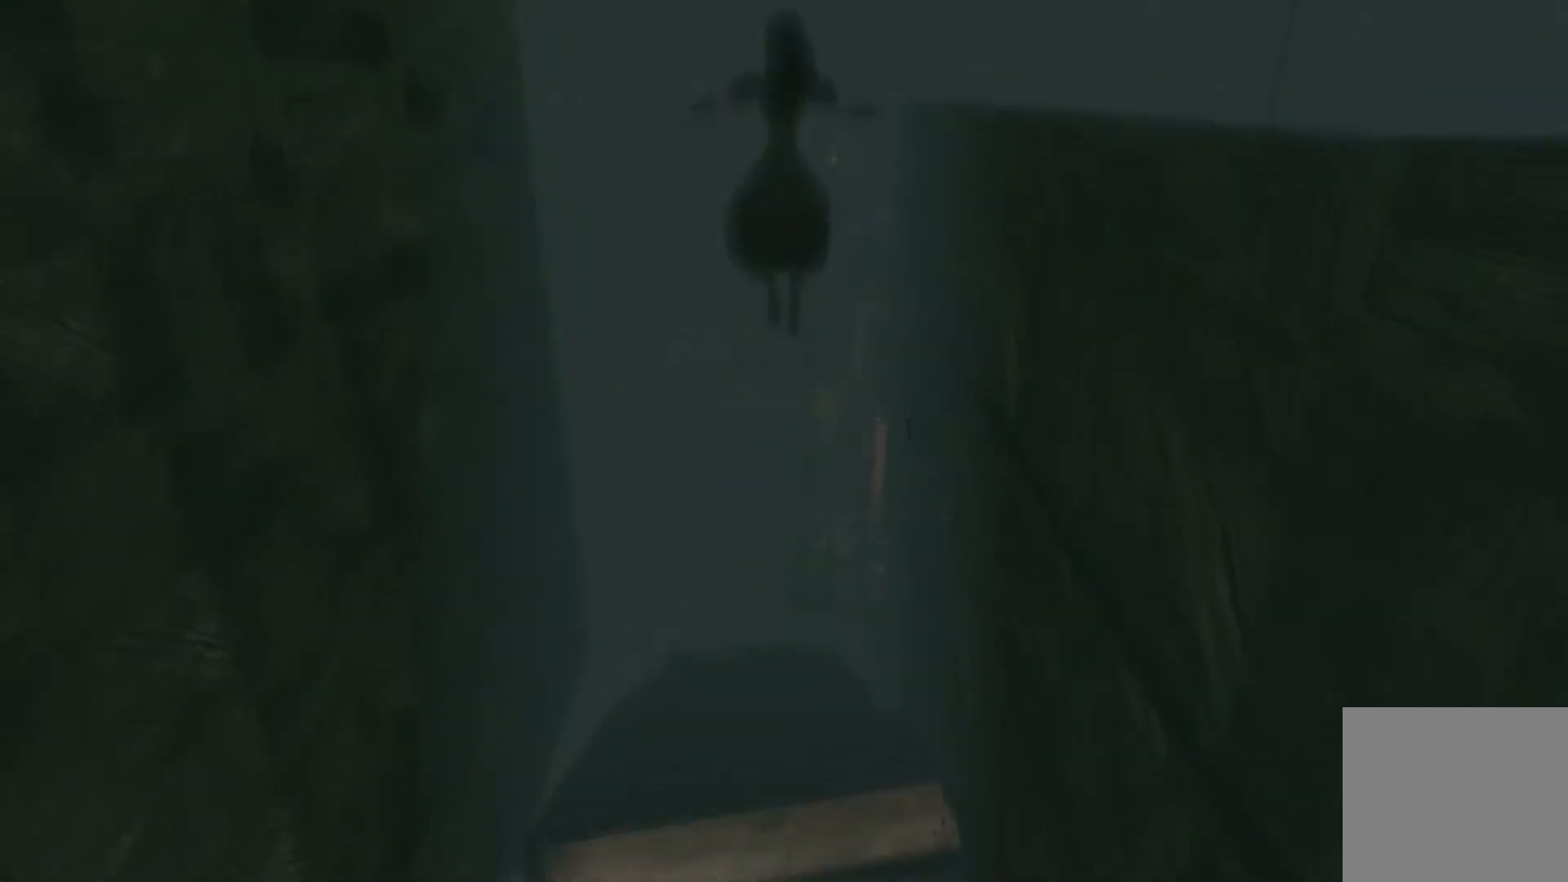
{"buttons": [], "left_stick": "up", "right_stick": "center", "events": [[167, "A", "up"]]}
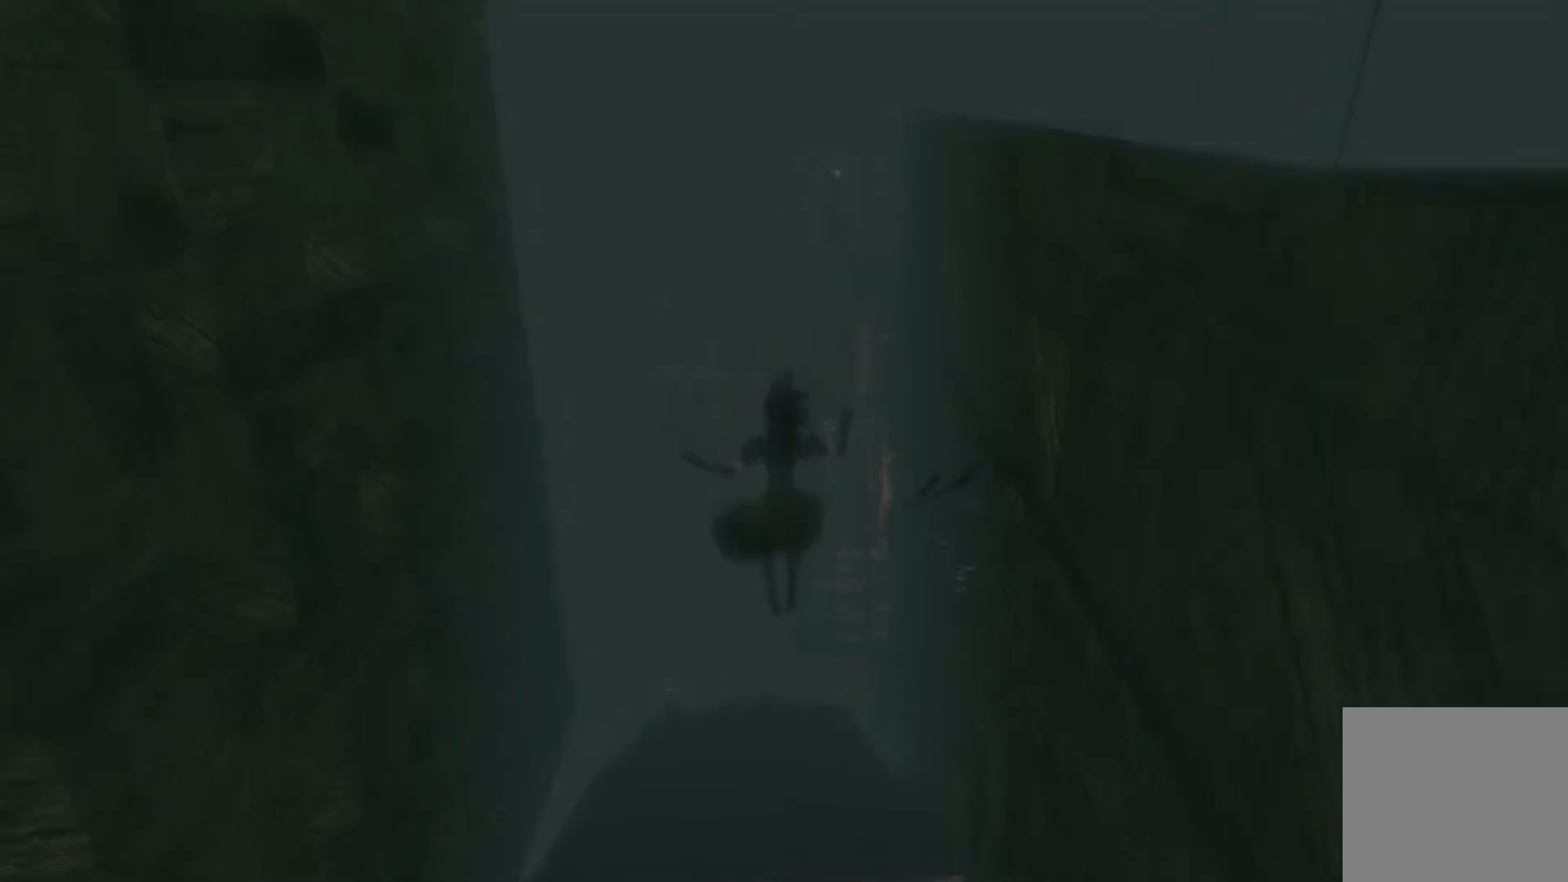
{"buttons": ["A"], "left_stick": "up", "right_stick": "center", "events": [[334, "A", "down"]]}
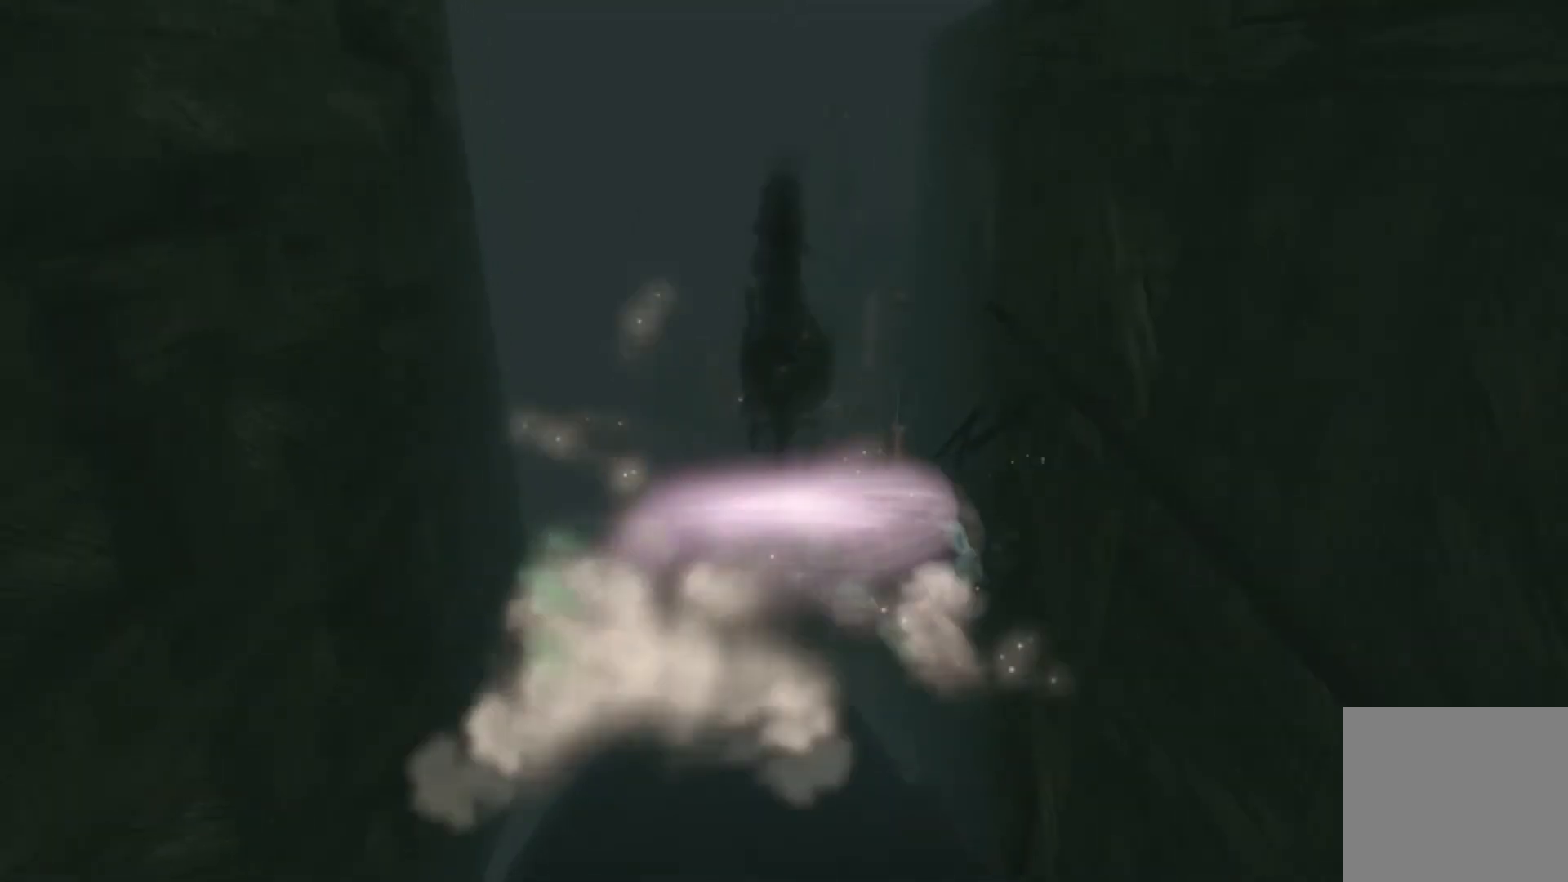
{"buttons": [], "left_stick": "up", "right_stick": "center", "events": [[267, "A", "up"]]}
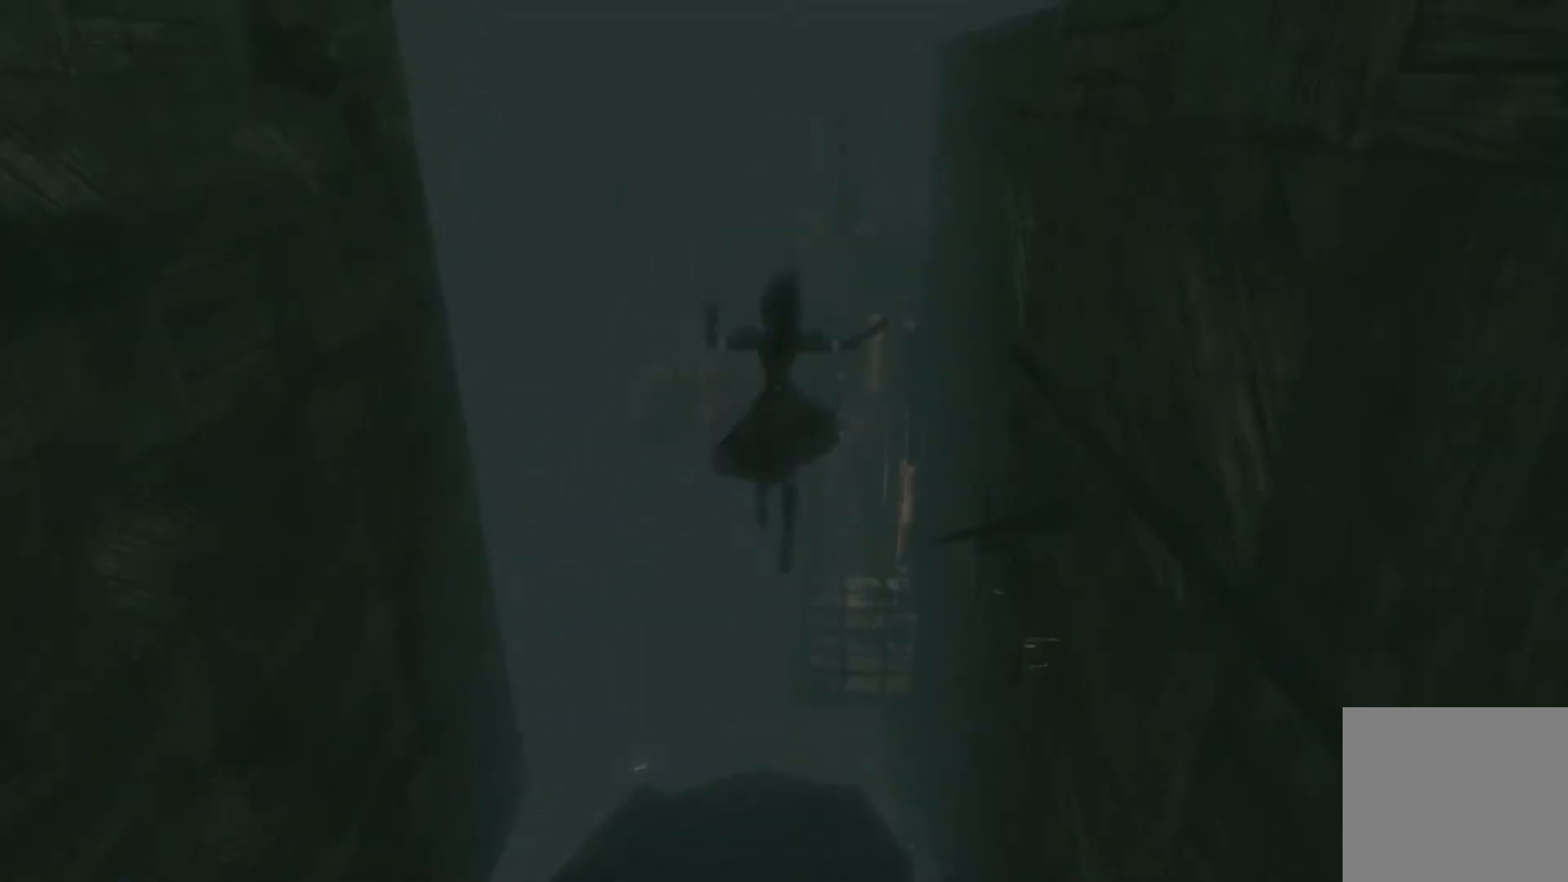
{"buttons": [], "left_stick": "up", "right_stick": "center", "events": []}
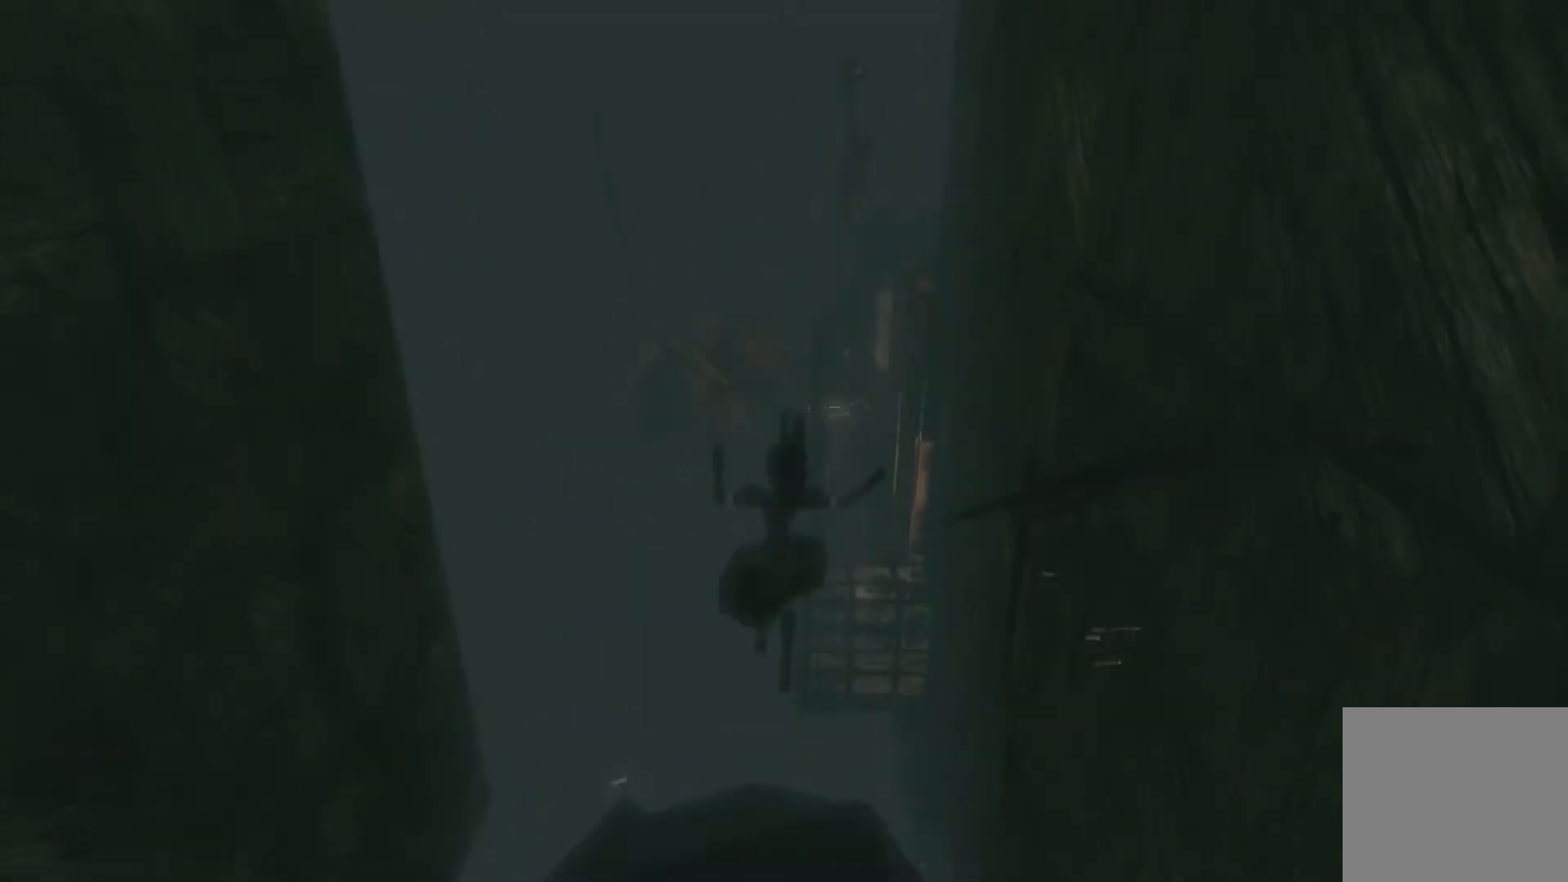
{"buttons": ["A"], "left_stick": "up", "right_stick": "center", "events": [[167, "A", "down"]]}
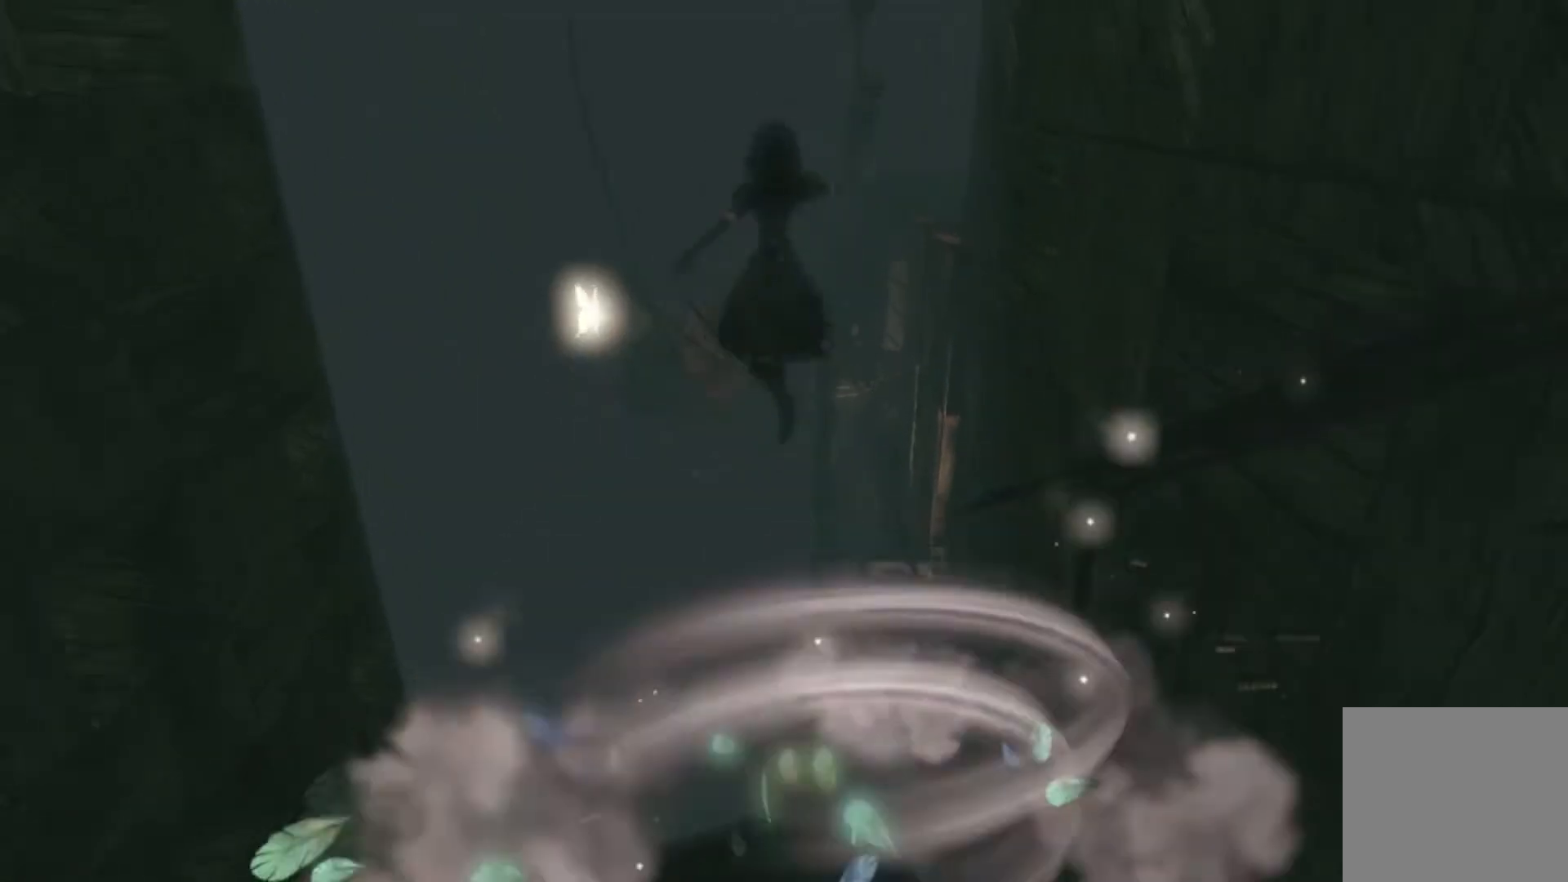
{"buttons": [], "left_stick": "up", "right_stick": "center", "events": [[67, "A", "up"]]}
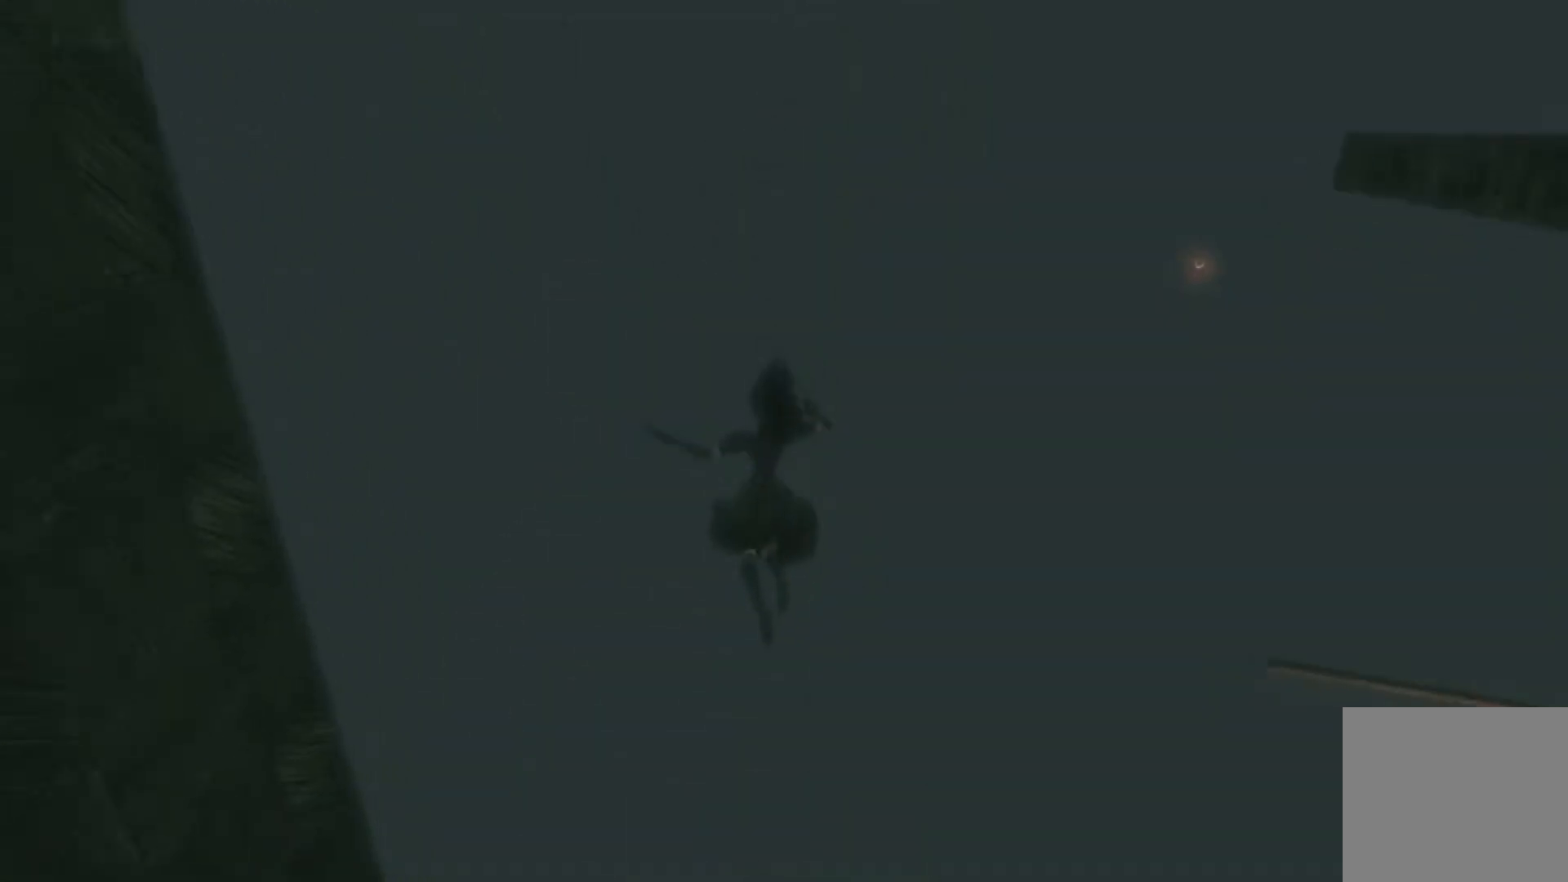
{"buttons": [], "left_stick": "up", "right_stick": "center", "events": []}
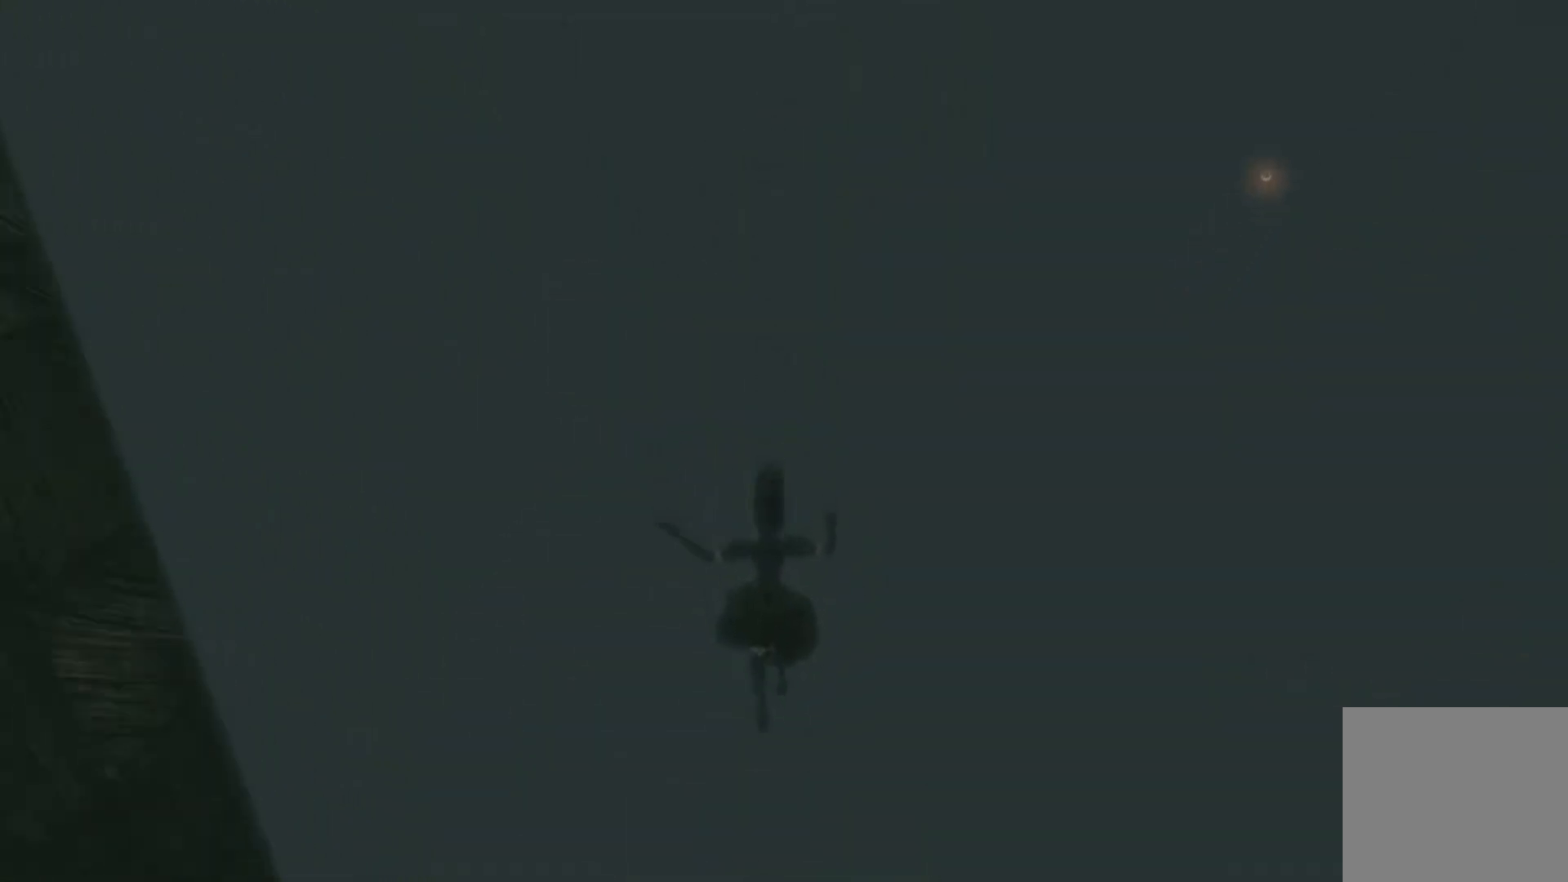
{"buttons": ["A"], "left_stick": "up", "right_stick": "center", "events": [[100, "A", "down"]]}
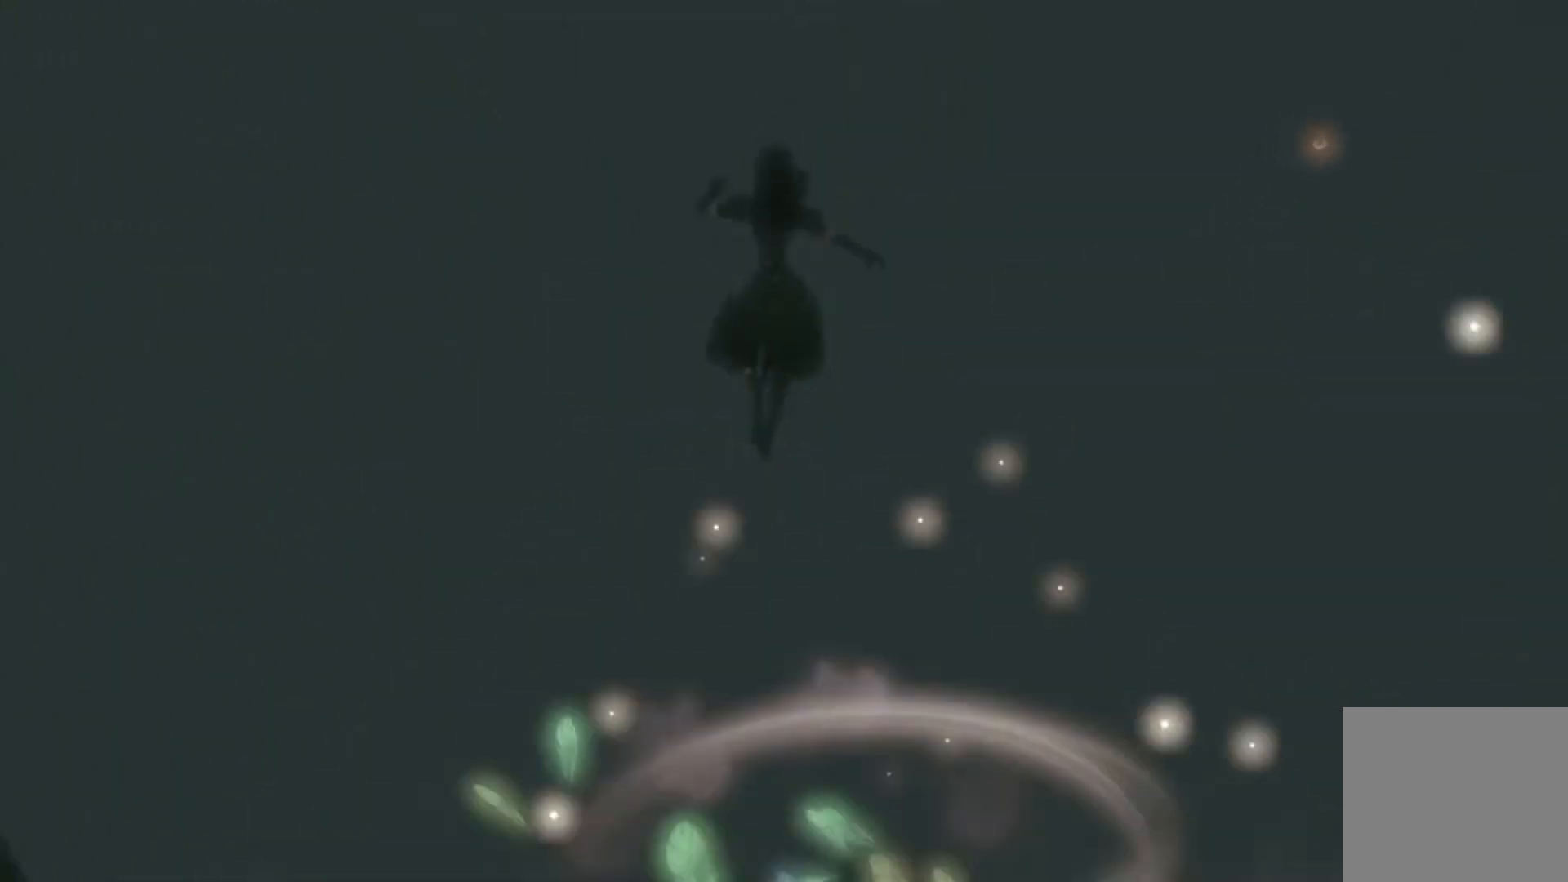
{"buttons": [], "left_stick": "up", "right_stick": "center", "events": [[134, "A", "up"]]}
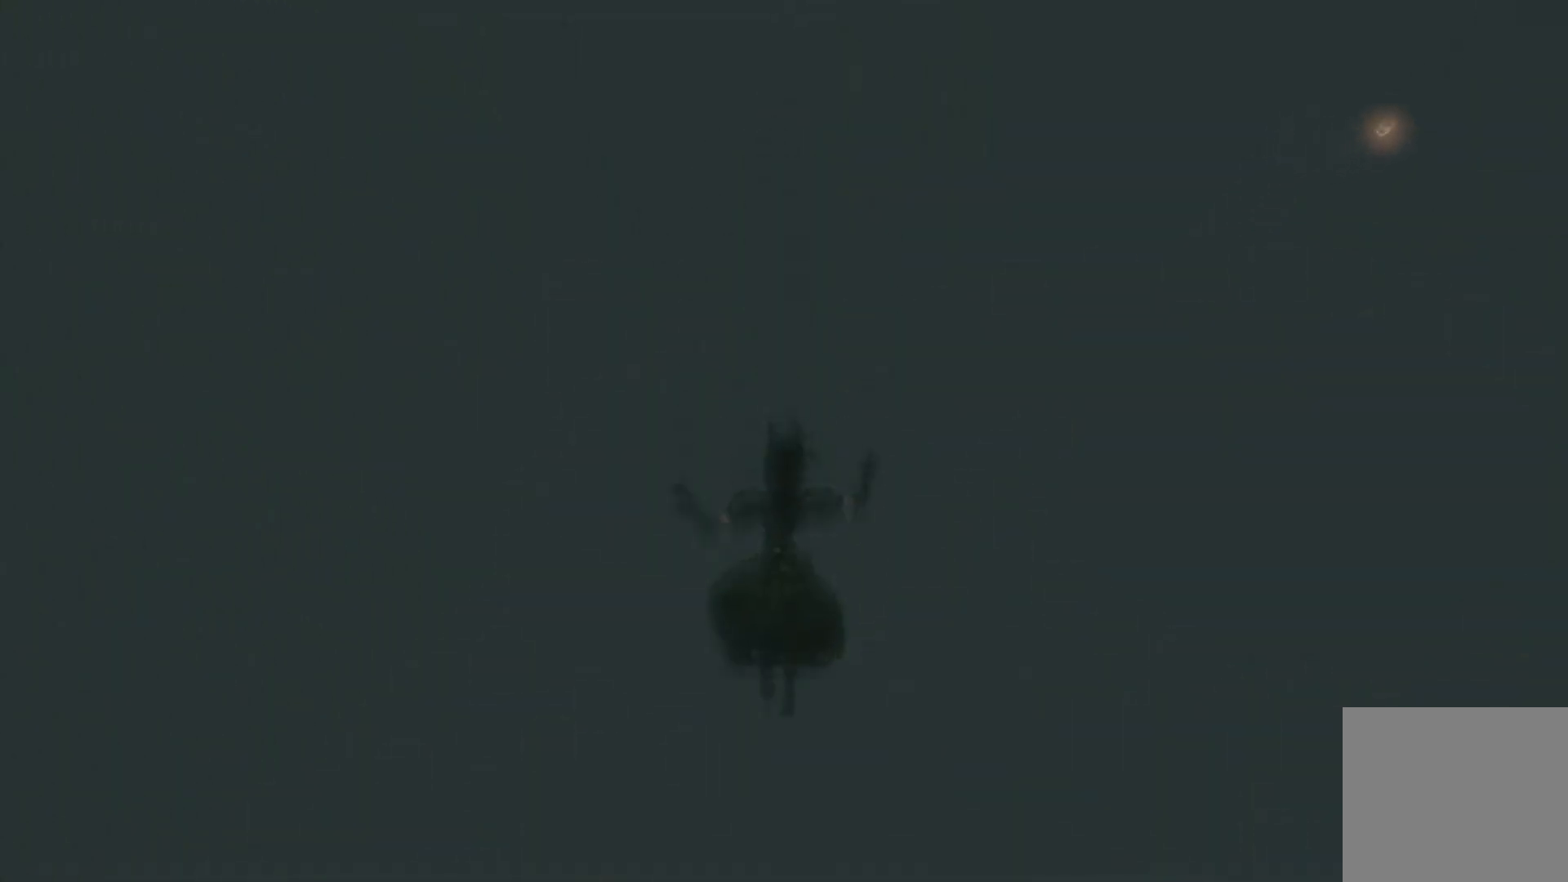
{"buttons": [], "left_stick": "up", "right_stick": "center", "events": []}
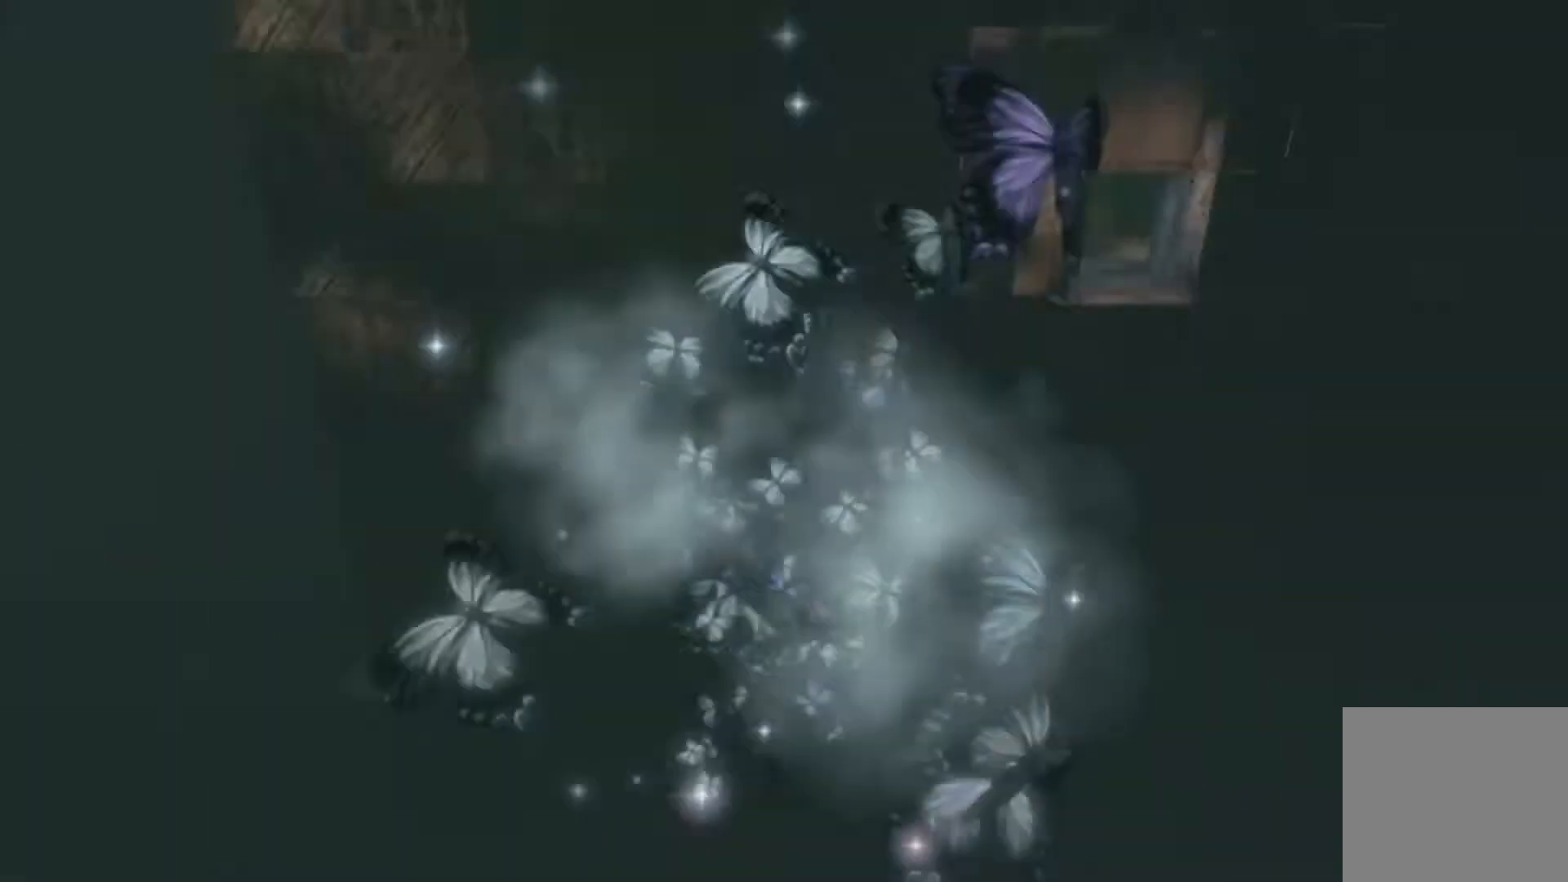
{"buttons": [], "left_stick": "up", "right_stick": "center", "events": []}
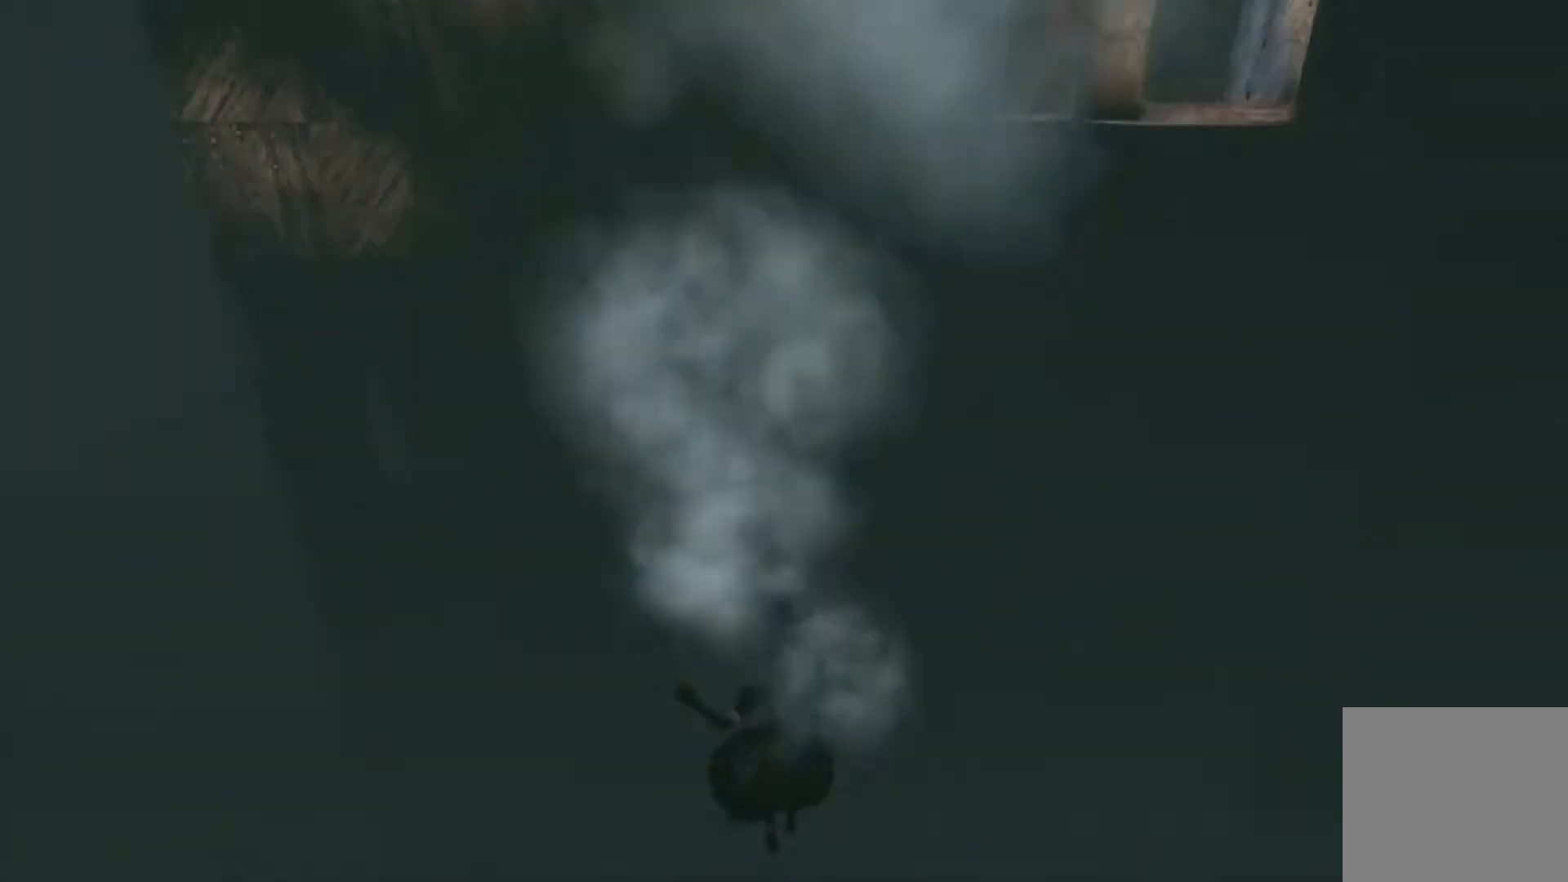
{"buttons": [], "left_stick": "up", "right_stick": "center", "events": []}
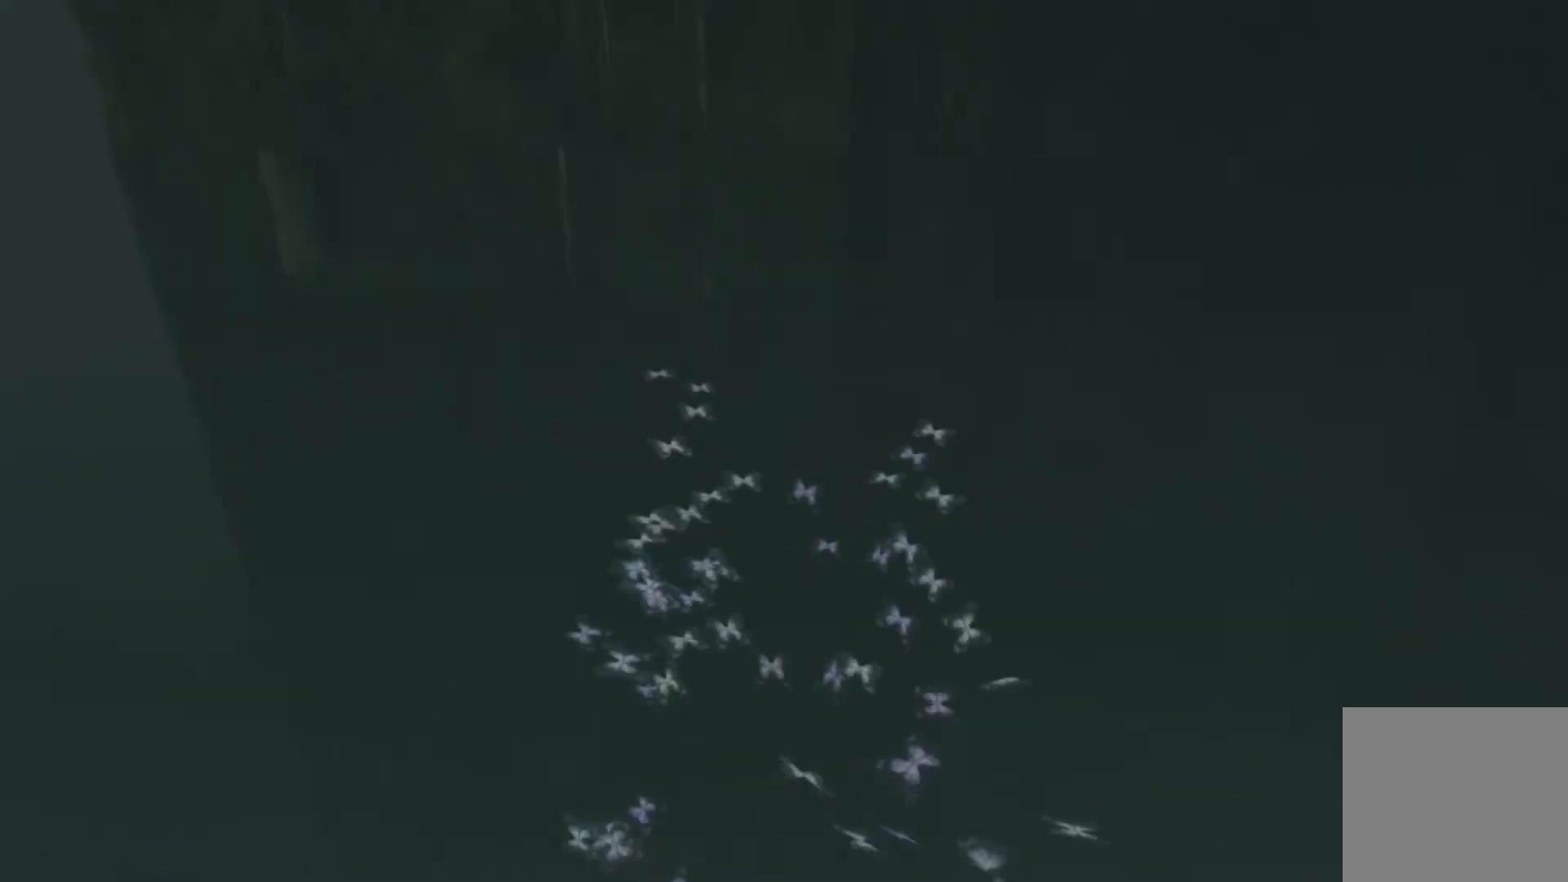
{"buttons": [], "left_stick": "center", "right_stick": "center", "events": [[401, "left_stick", "center"]]}
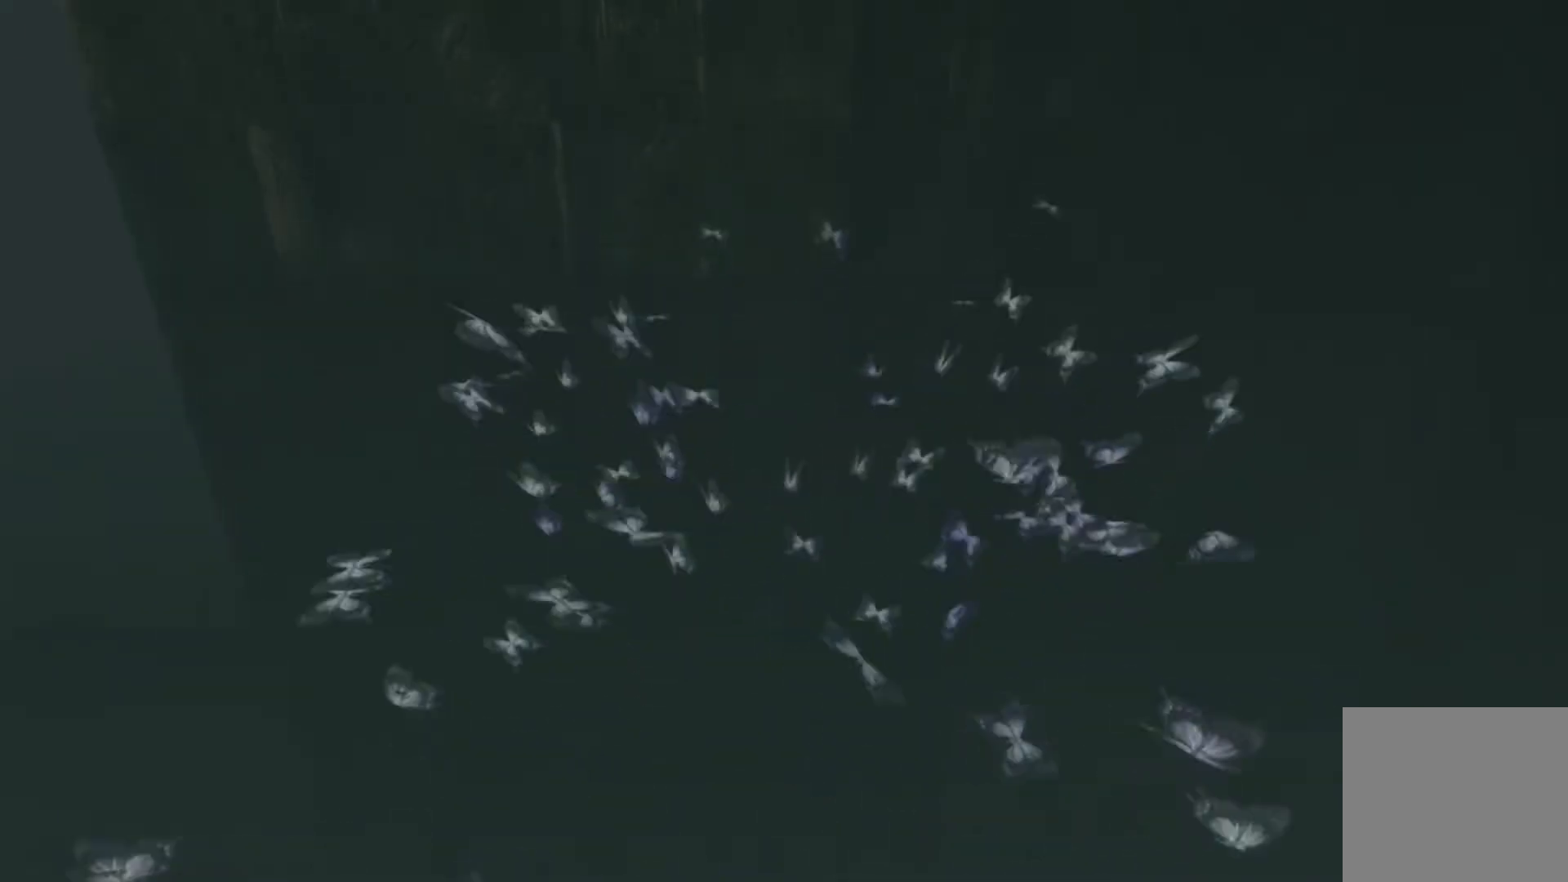
{"buttons": [], "left_stick": "center", "right_stick": "center", "events": []}
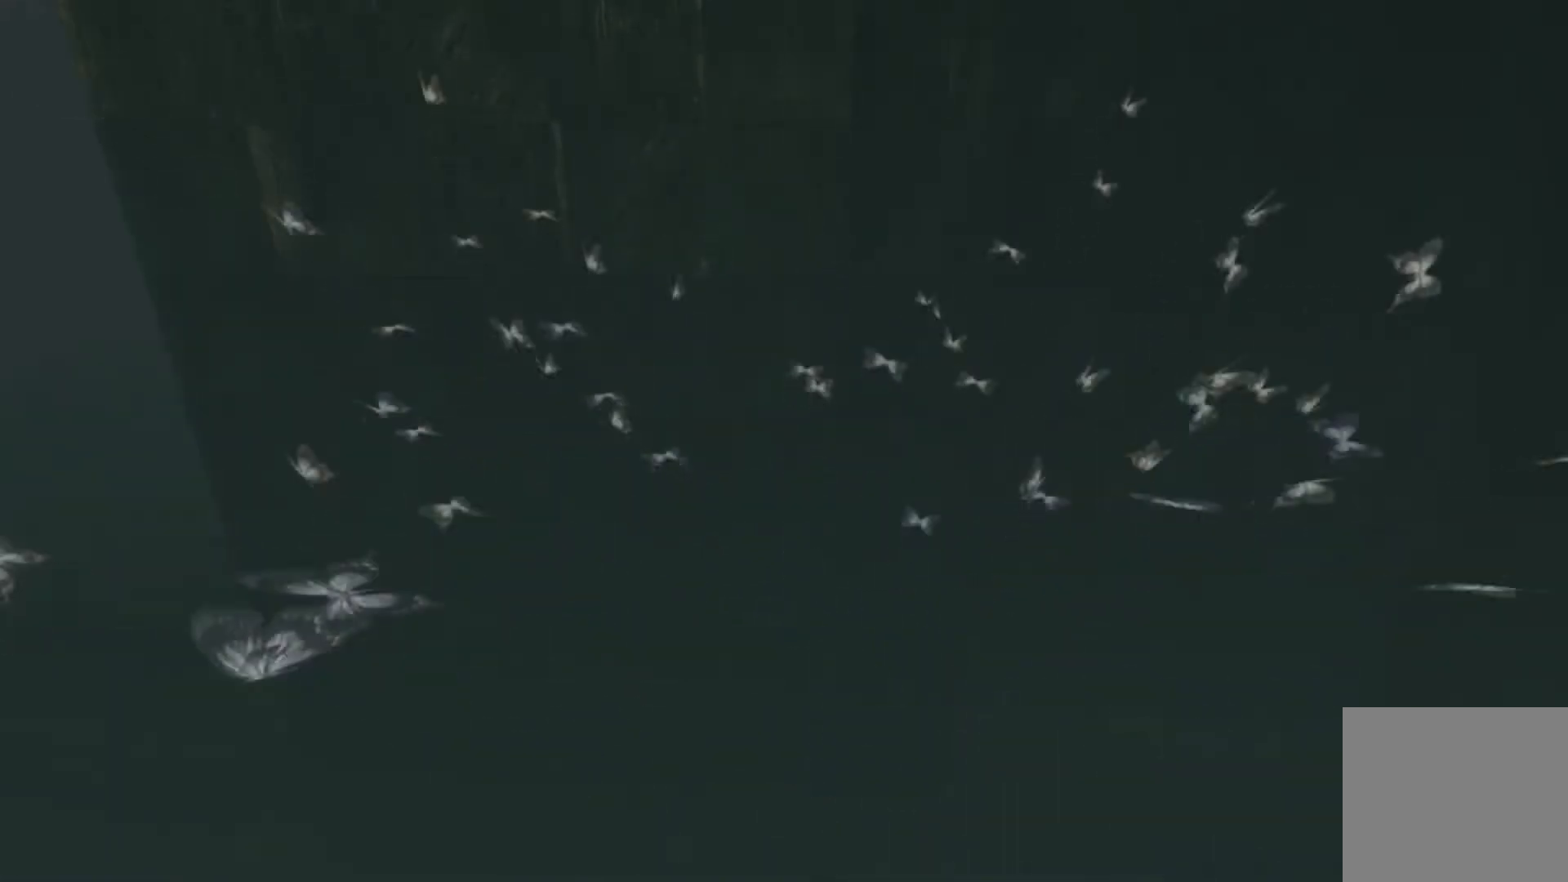
{"buttons": [], "left_stick": "center", "right_stick": "center", "events": []}
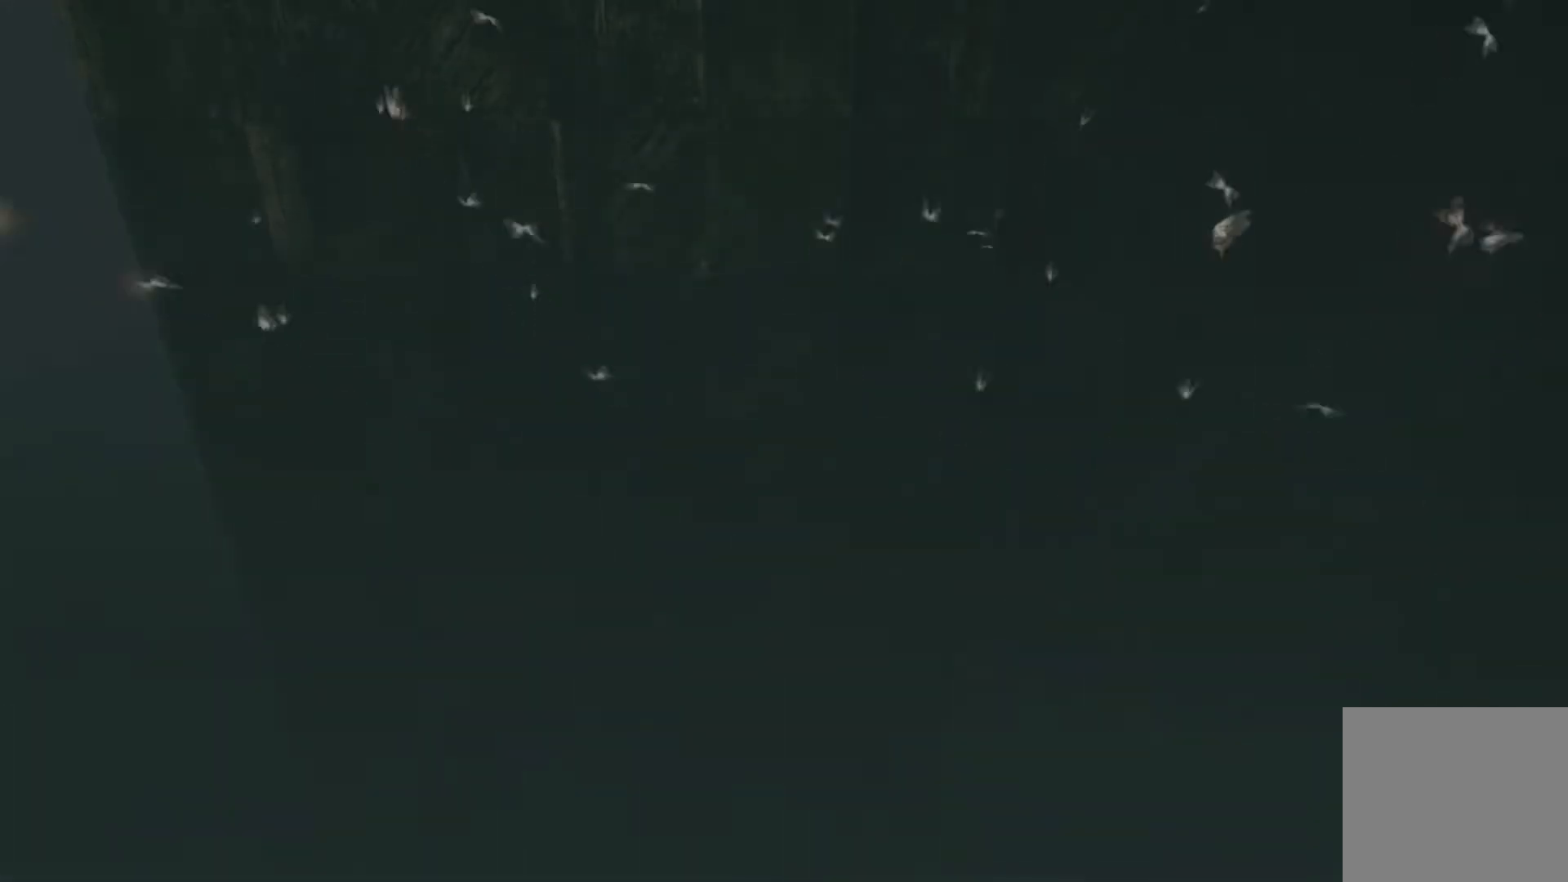
{"buttons": [], "left_stick": "center", "right_stick": "center", "events": []}
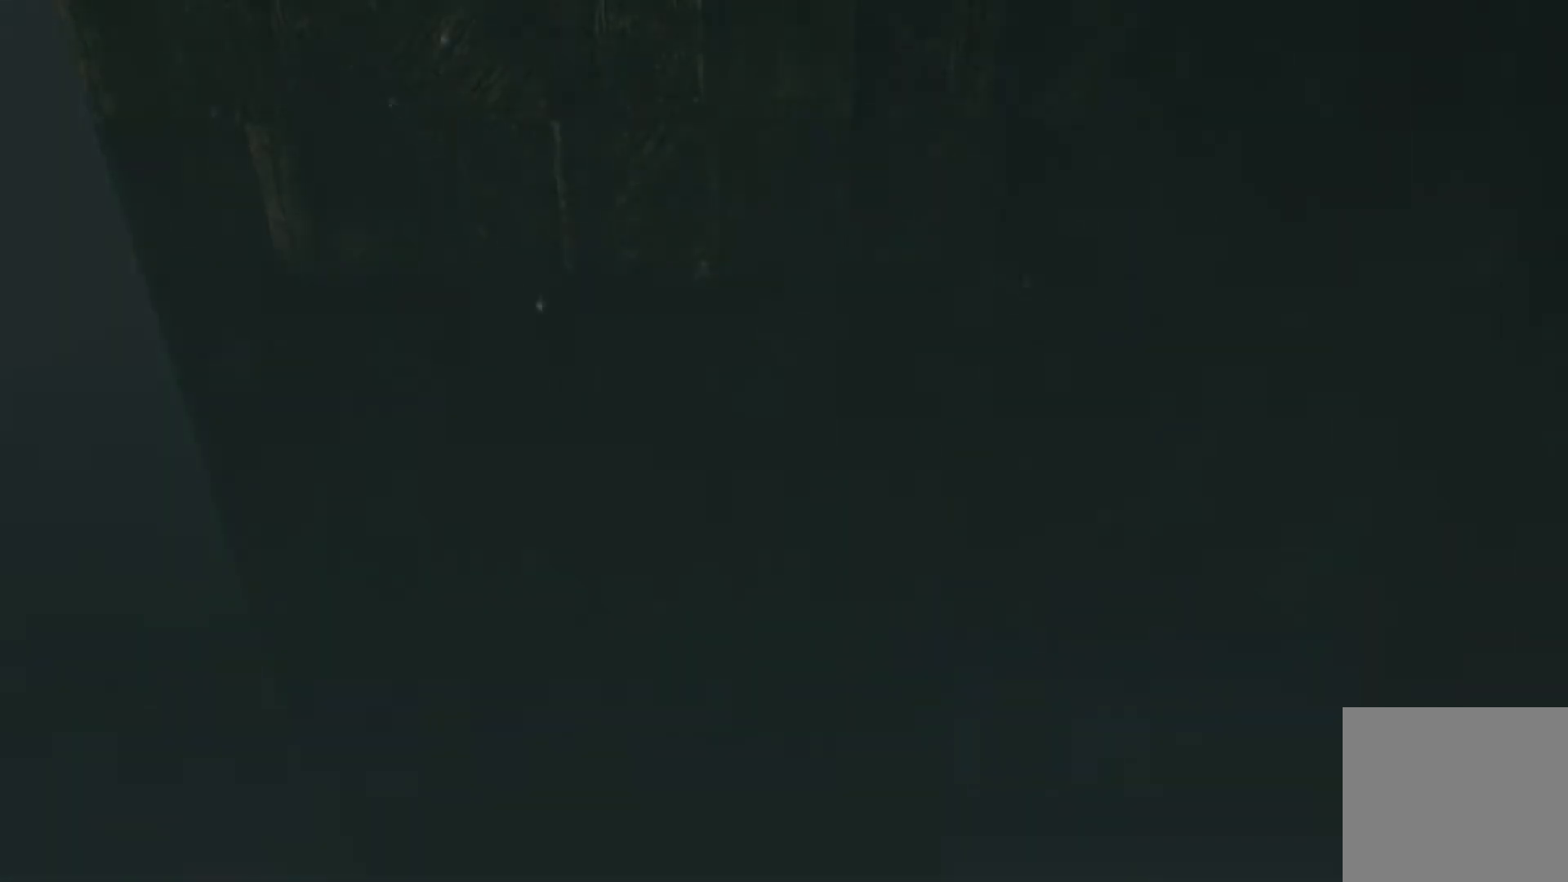
{"buttons": [], "left_stick": "center", "right_stick": "center", "events": []}
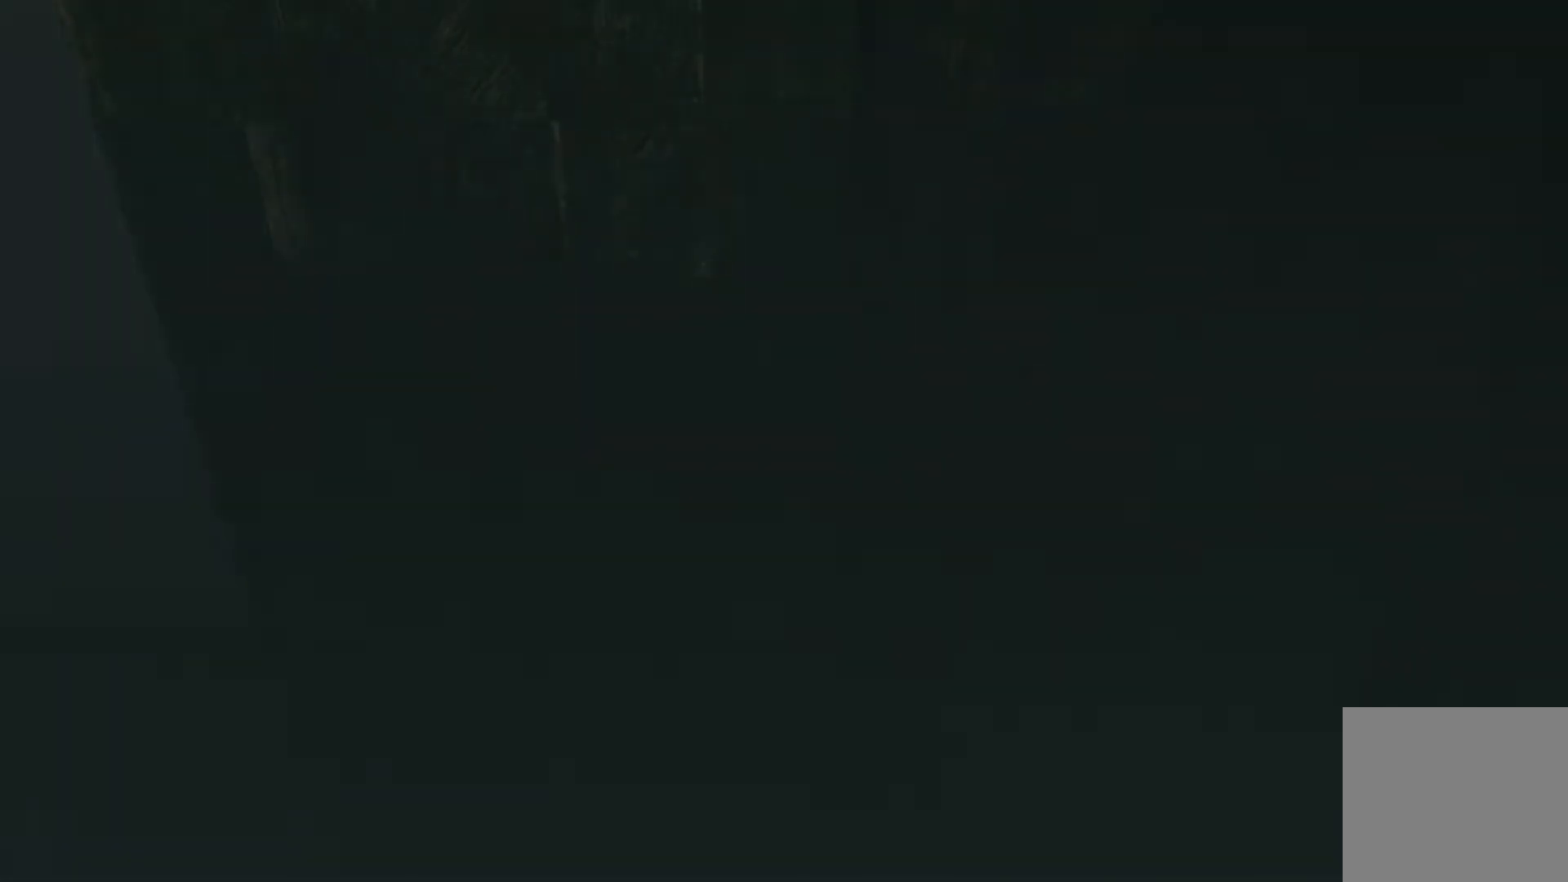
{"buttons": [], "left_stick": "center", "right_stick": "center", "events": []}
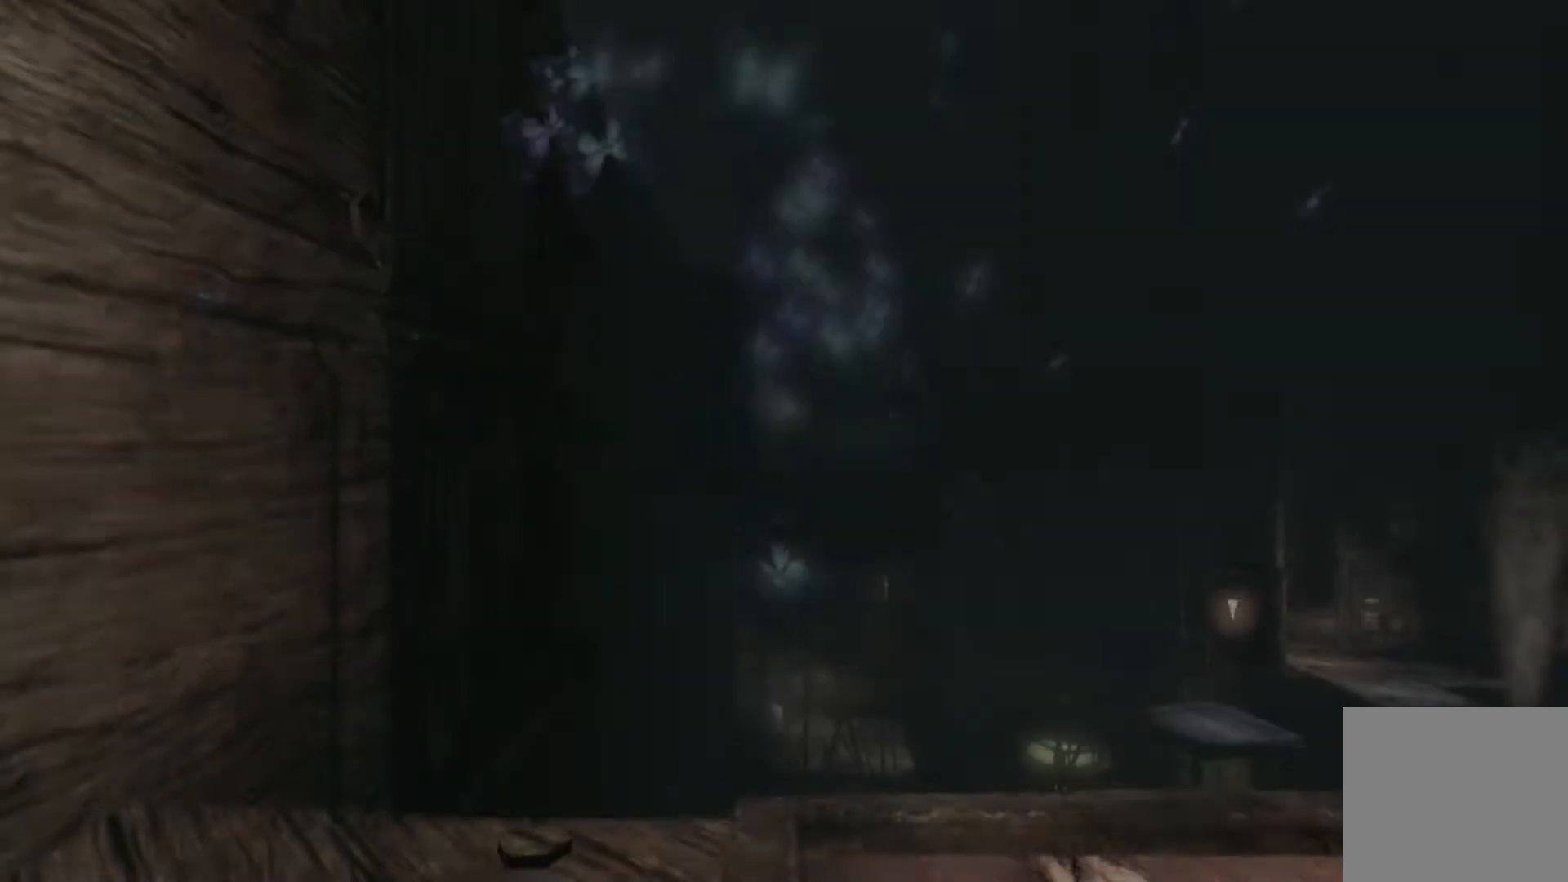
{"buttons": [], "left_stick": "center", "right_stick": "center", "events": []}
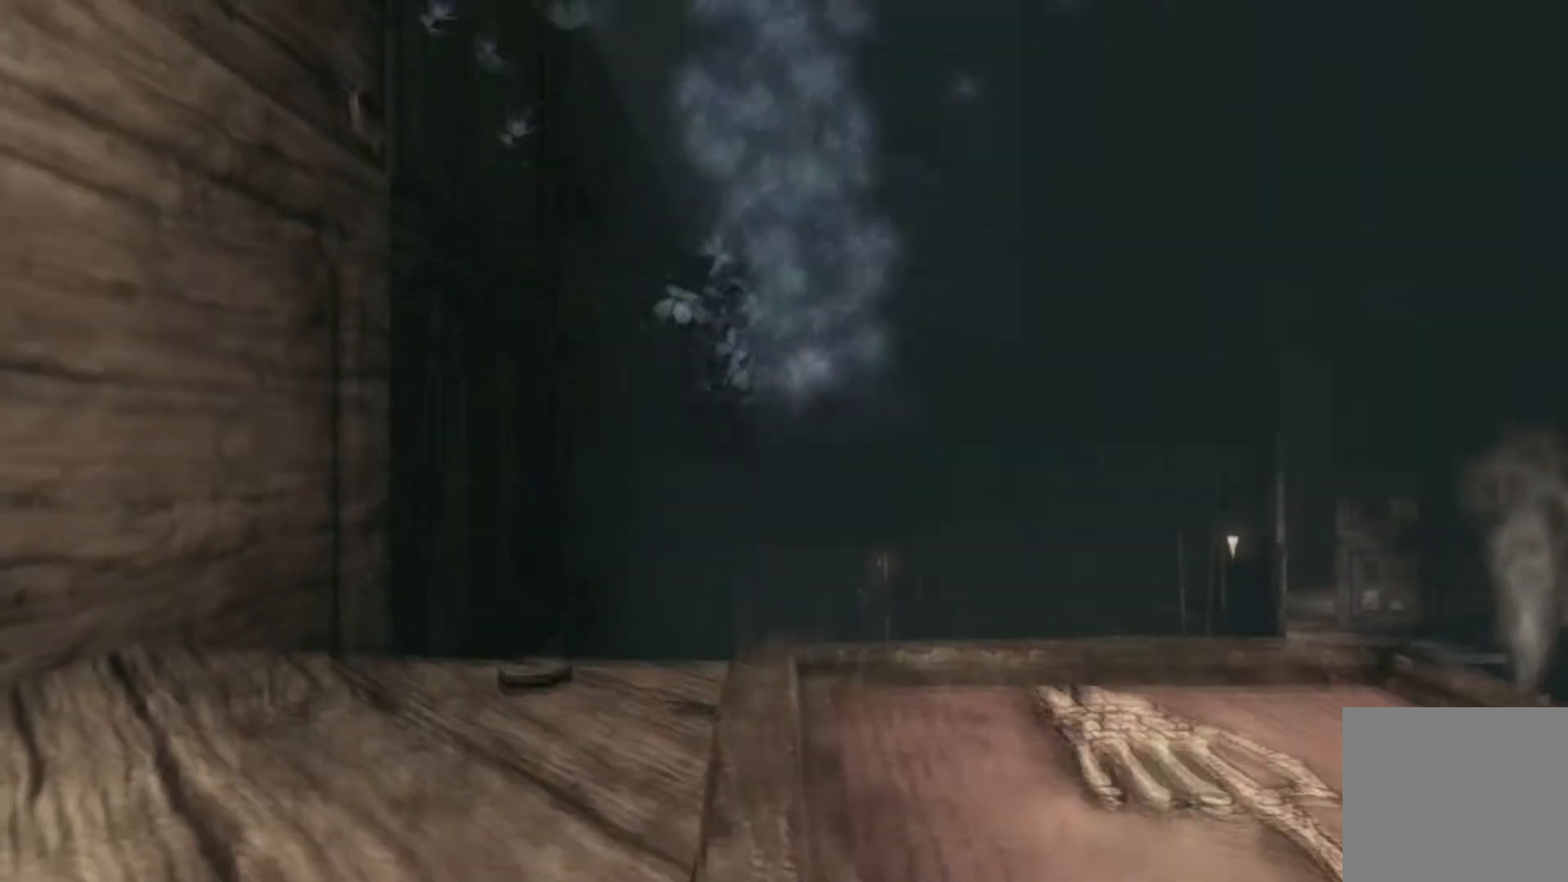
{"buttons": [], "left_stick": "center", "right_stick": "right", "events": [[367, "right_stick", "right"]]}
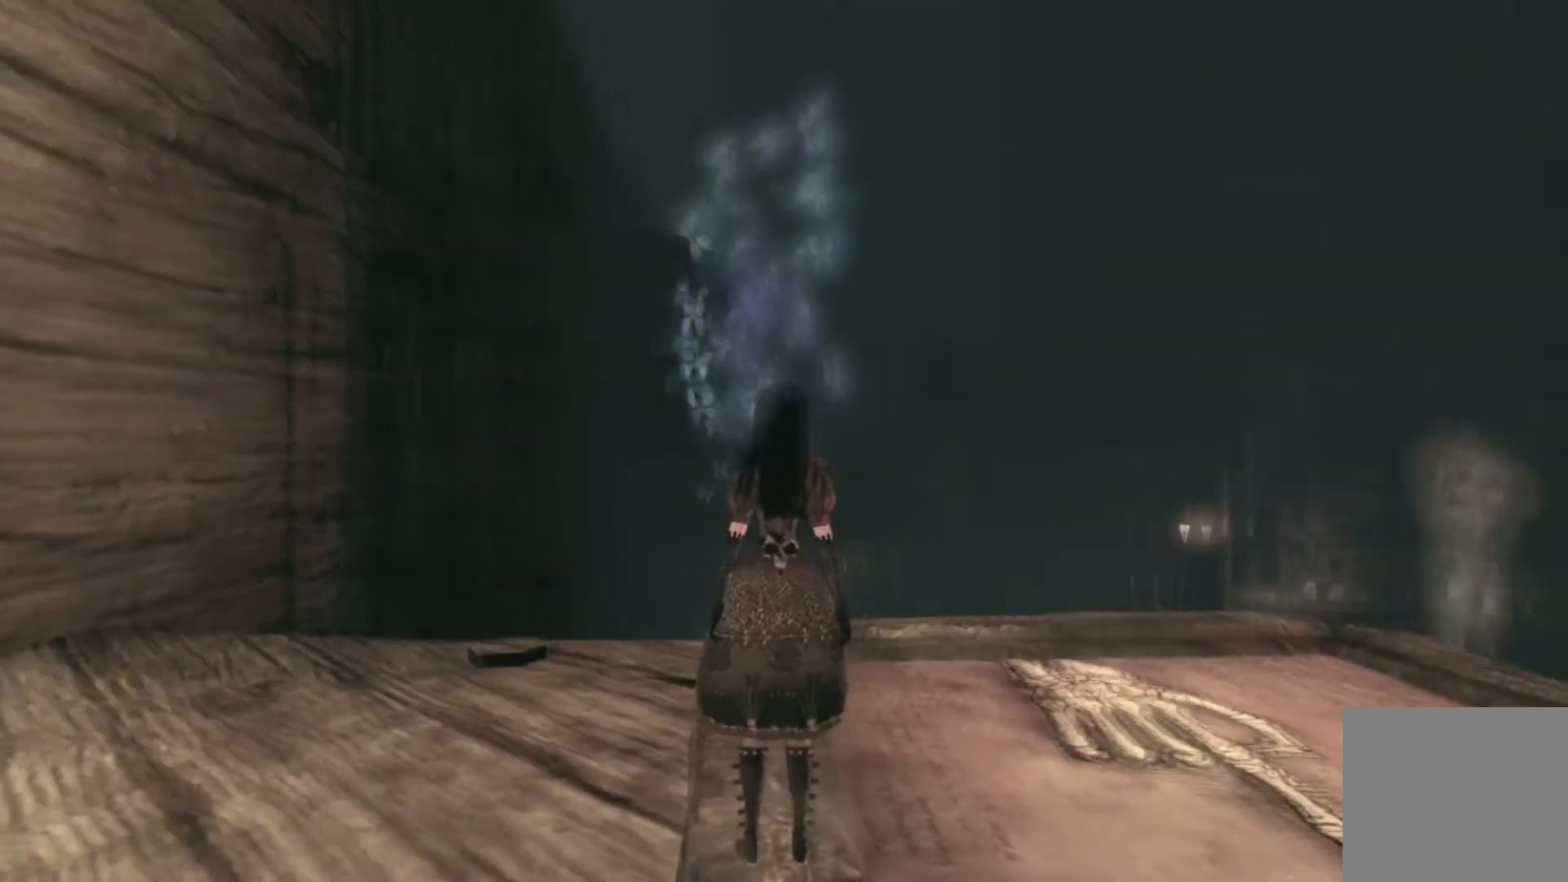
{"buttons": [], "left_stick": "center", "right_stick": "right", "events": []}
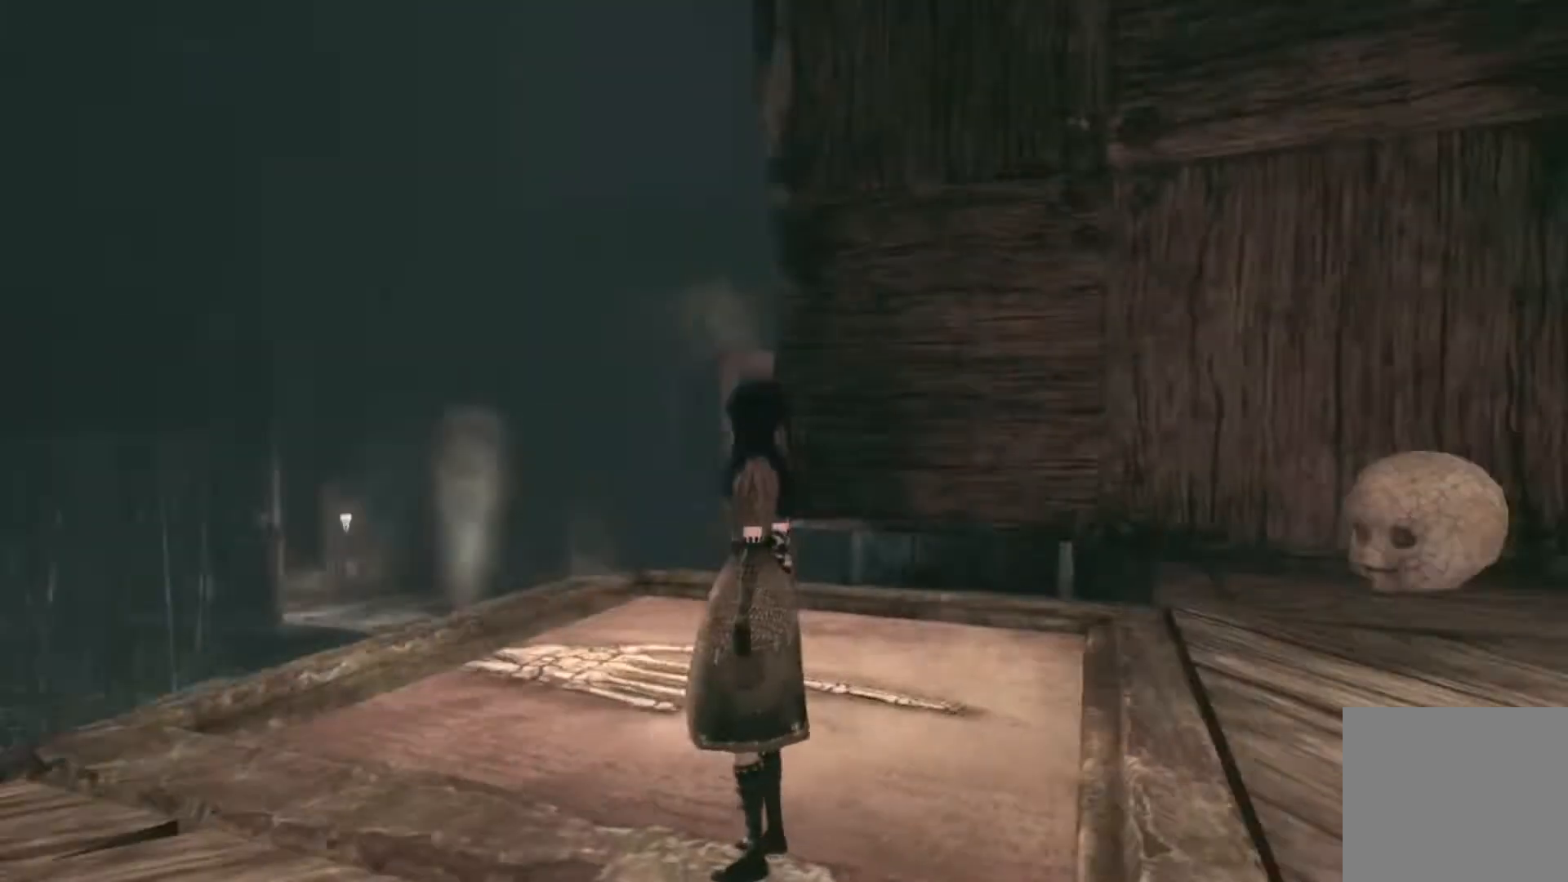
{"buttons": [], "left_stick": "center", "right_stick": "right", "events": [[133, "right_stick", "center"], [367, "right_stick", "right"]]}
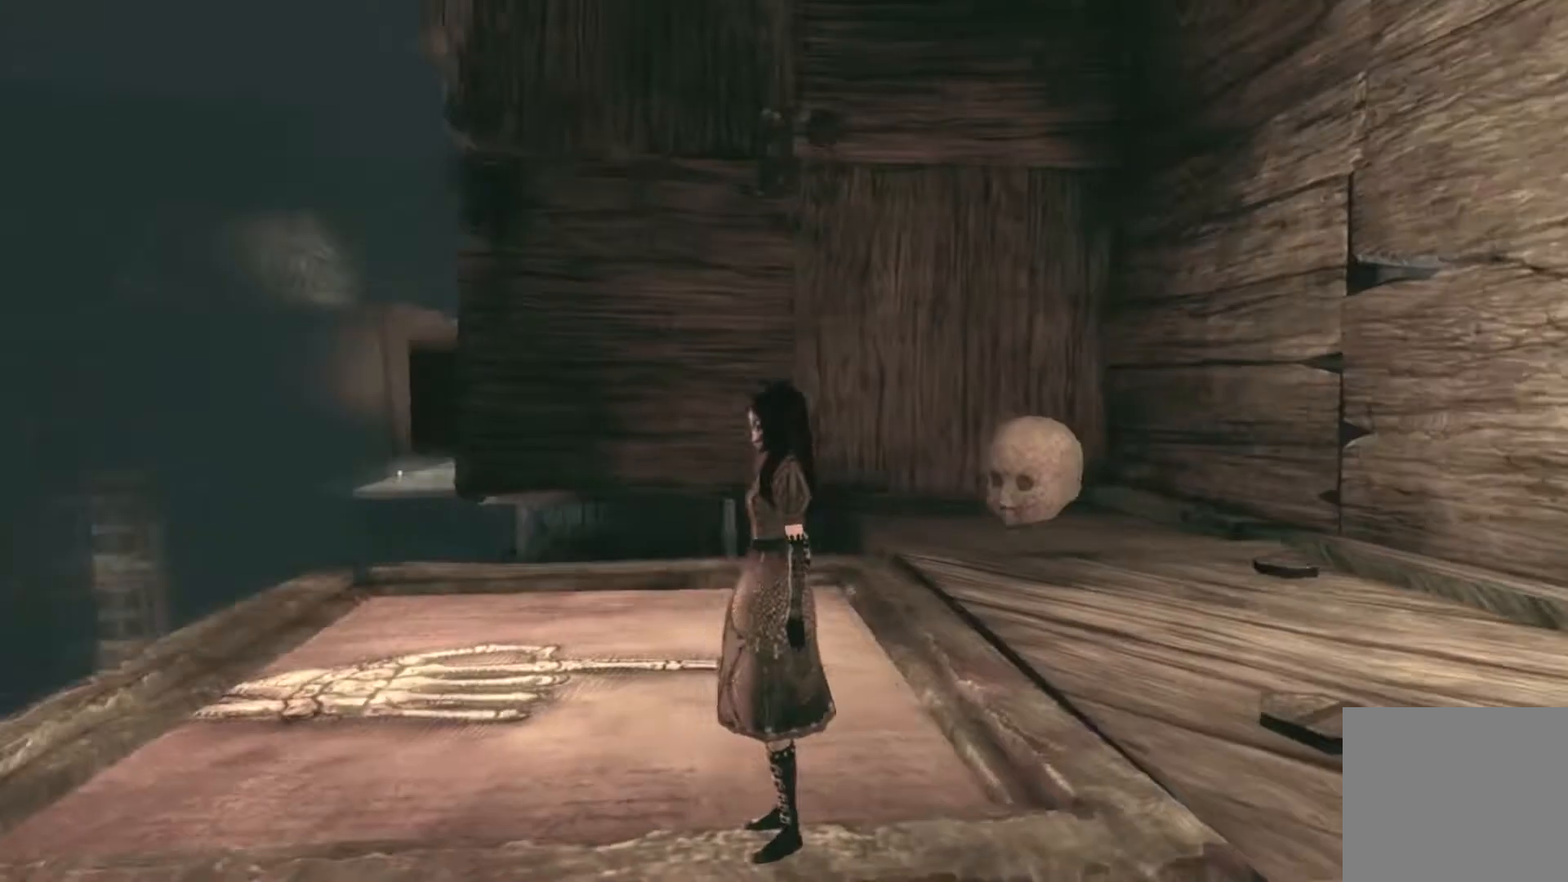
{"buttons": [], "left_stick": "center", "right_stick": "center", "events": [[201, "right_stick", "center"]]}
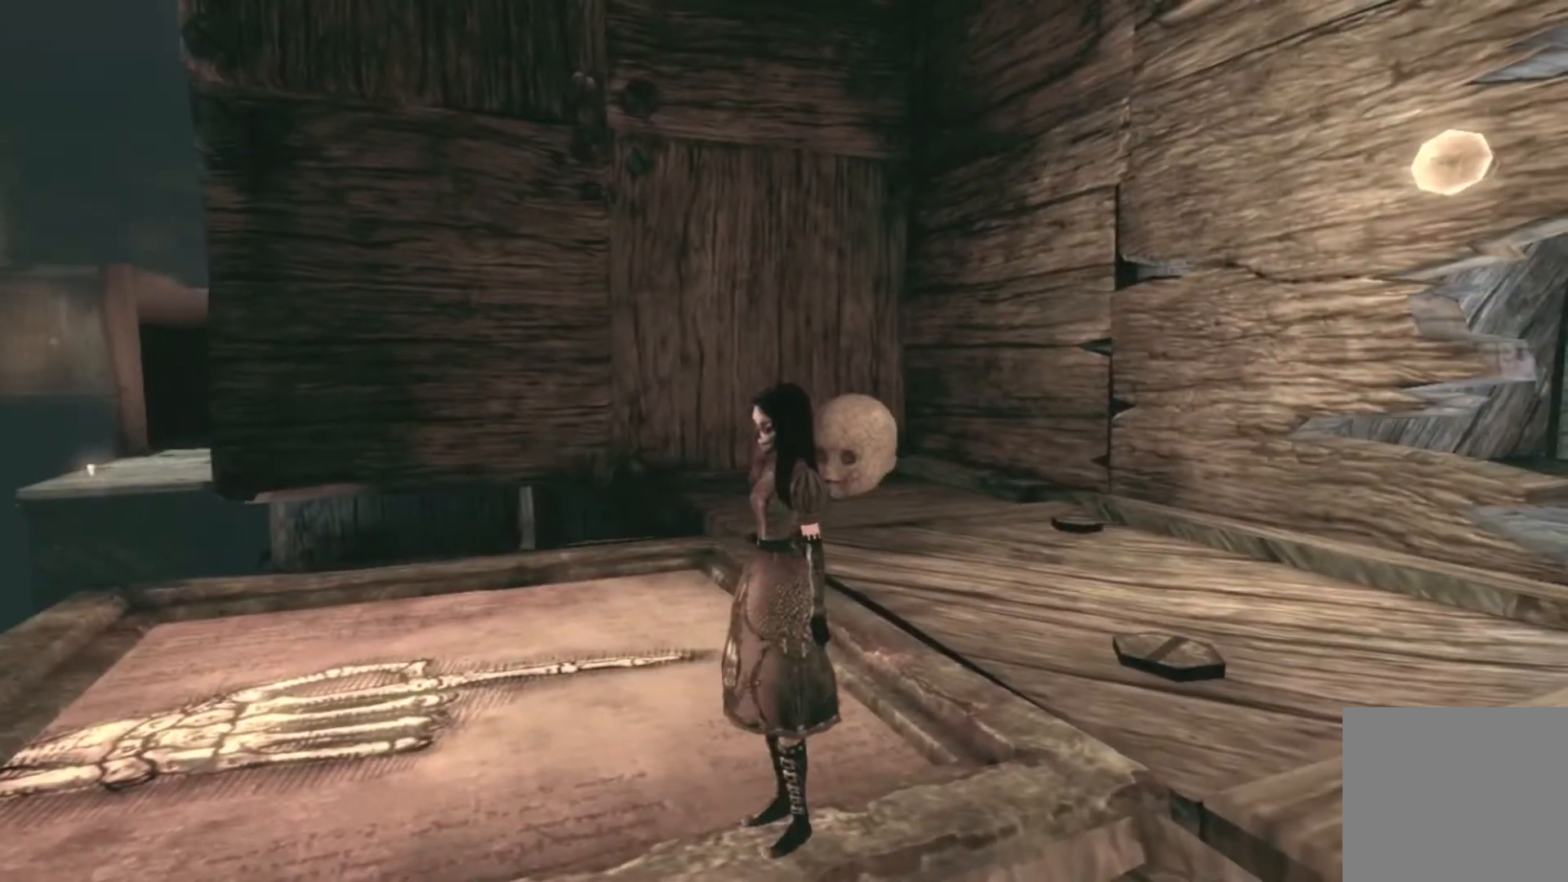
{"buttons": [], "left_stick": "center", "right_stick": "center", "events": []}
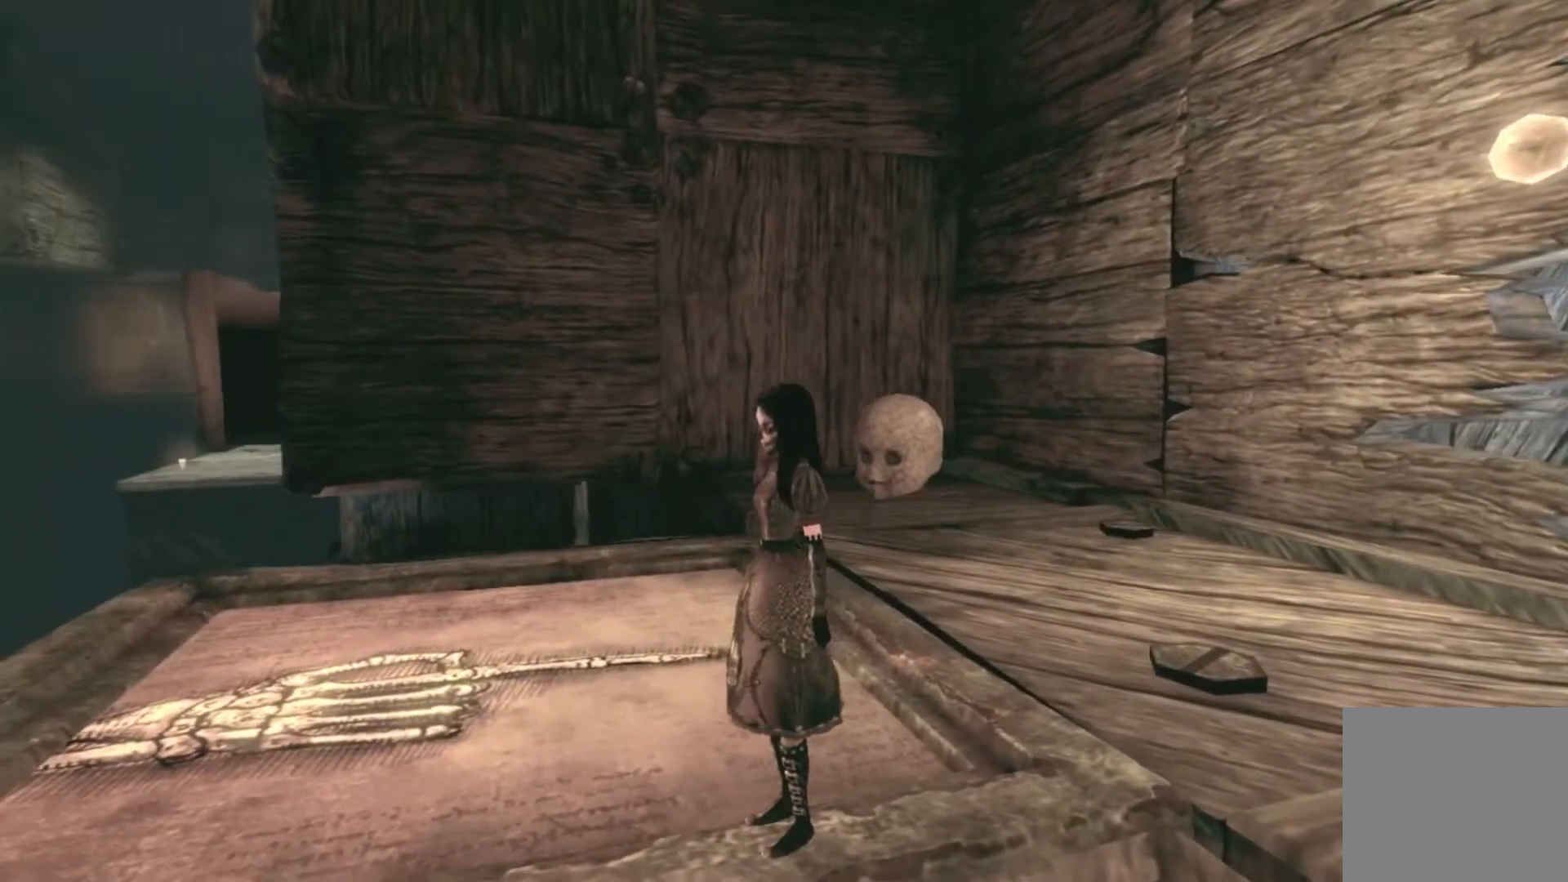
{"buttons": [], "left_stick": "center", "right_stick": "up-left", "events": [[134, "right_stick", "left"], [501, "right_stick", "up-left"]]}